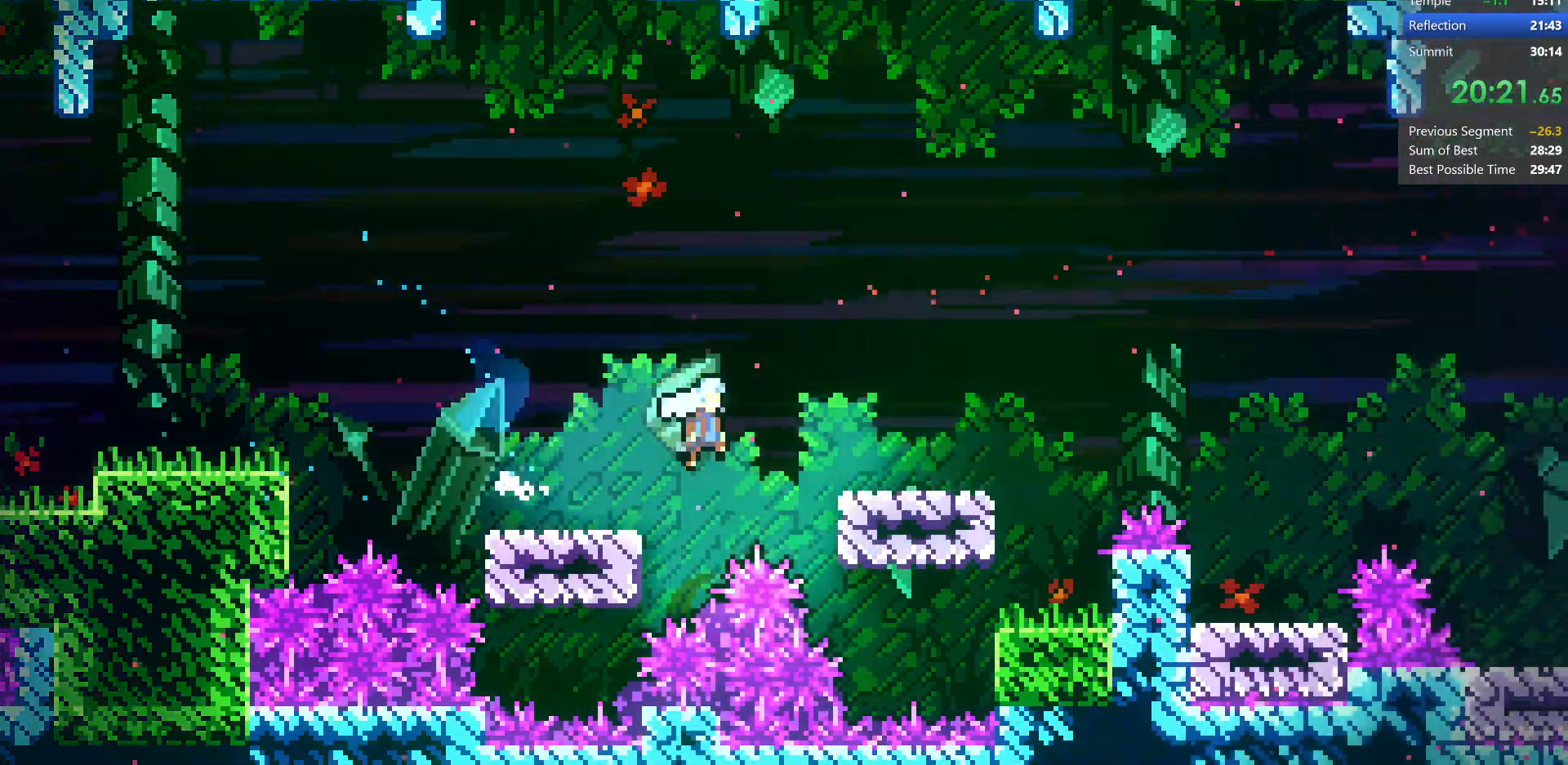
Gameplay with keyboard; each line is a JSON object with the keys held at the frame after it. "events" lists presses ("down") and releases ("up") of "dash", "demo", "dj", "down", "grab", "jump", "jump2", "left", "pause", "pj", "right" and "up" between this image and that frame as [ms after this image, input, new state], when the widget could be followed in between. No other keys are recorded. Mouse input is not recorded. Key names are as the overlay labels them; some are game actions (e.g. jump) rather than physical keys.
{"keys": ["dash", "jump", "right", "up"], "events": [[167, "jump", "down"], [283, "up", "down"], [450, "dash", "down"]]}
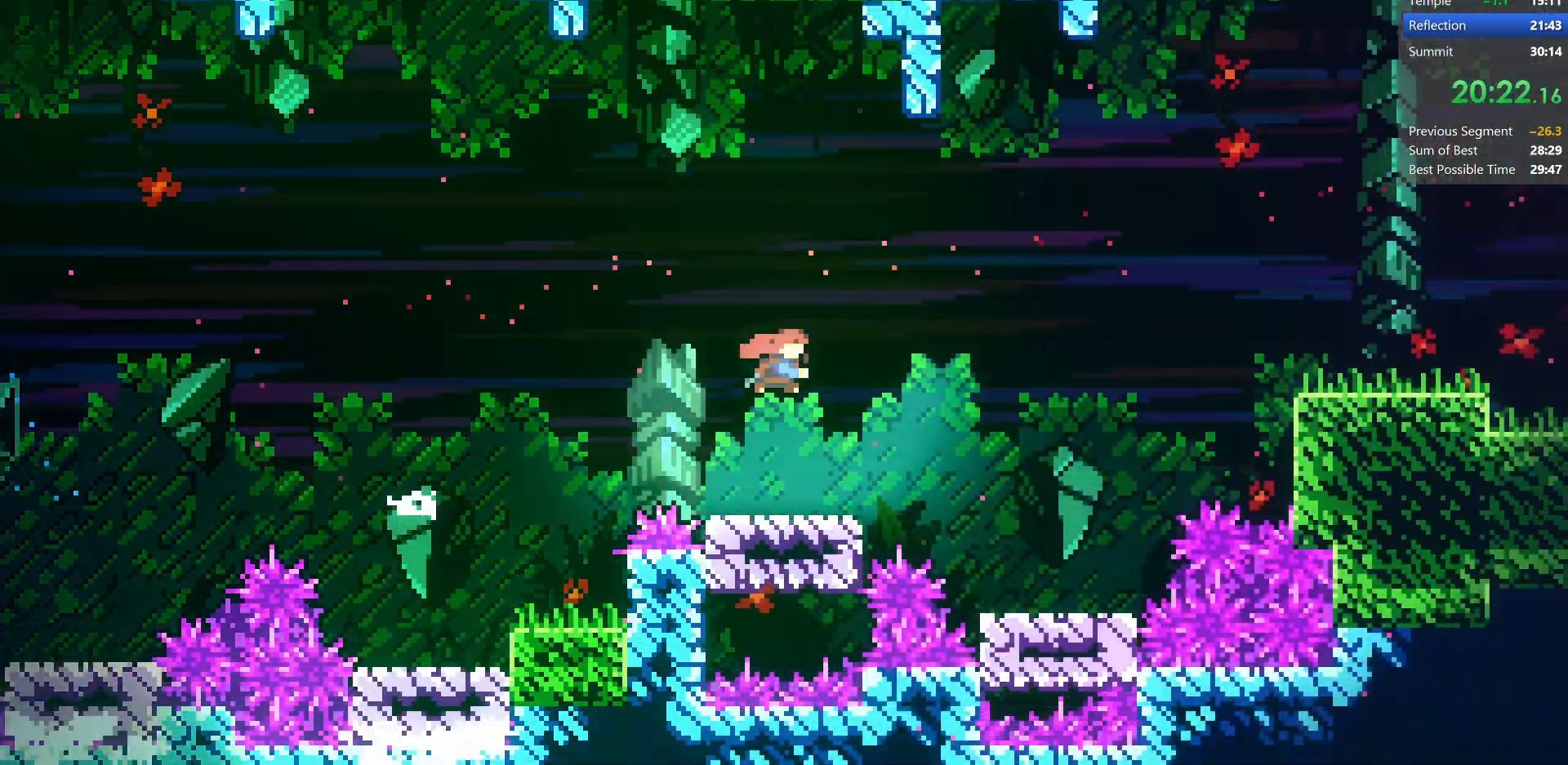
{"keys": ["dash", "right", "up"], "events": [[83, "up", "up"], [200, "down", "down"], [233, "dash", "up"], [283, "jump", "up"], [383, "down", "up"], [483, "dash", "down"], [483, "up", "down"]]}
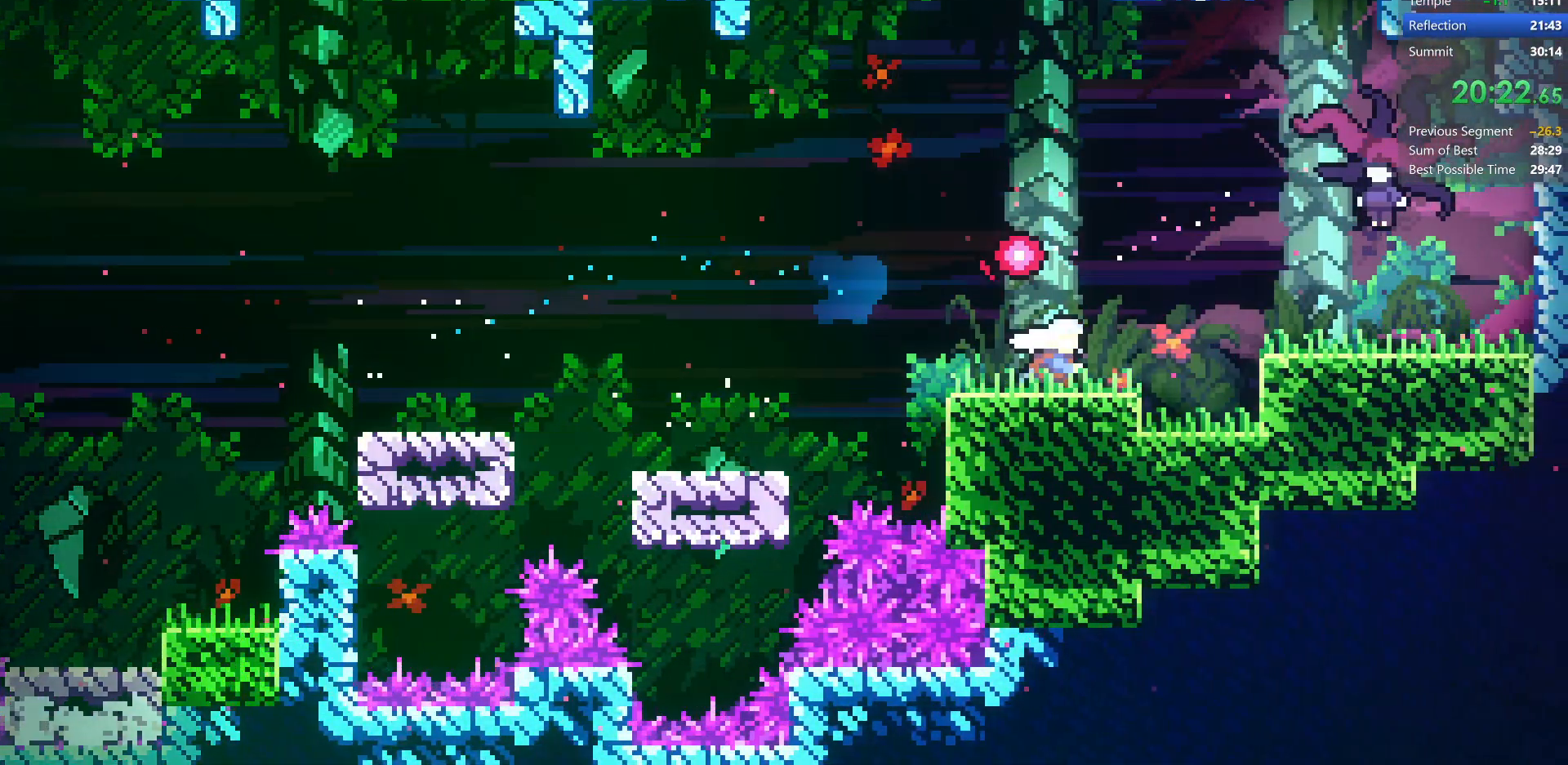
{"keys": ["down", "grab", "right"], "events": [[167, "up", "up"], [200, "dash", "up"], [250, "grab", "down"], [283, "down", "down"]]}
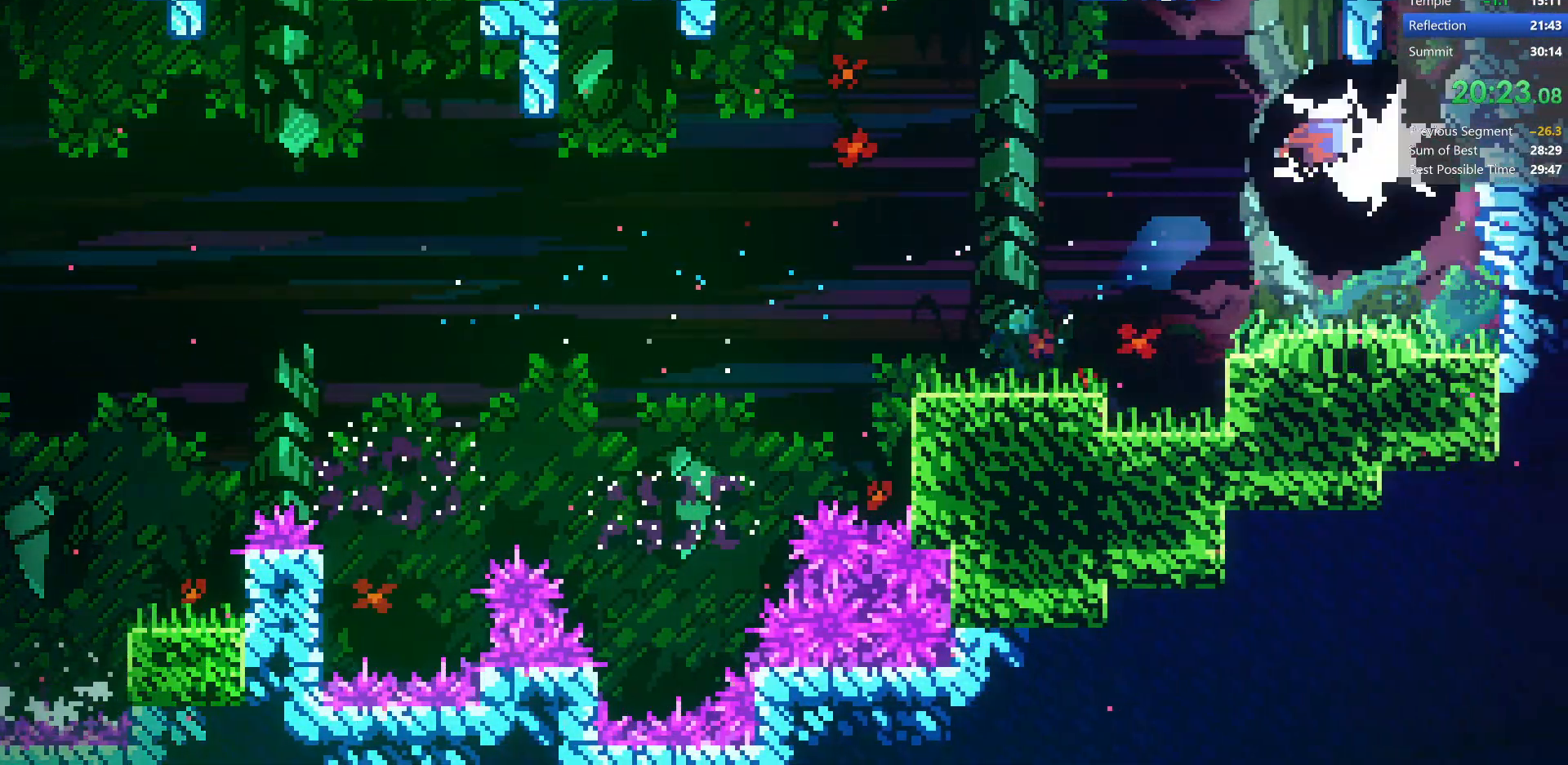
{"keys": ["dash", "down", "grab", "right"], "events": [[483, "dash", "down"]]}
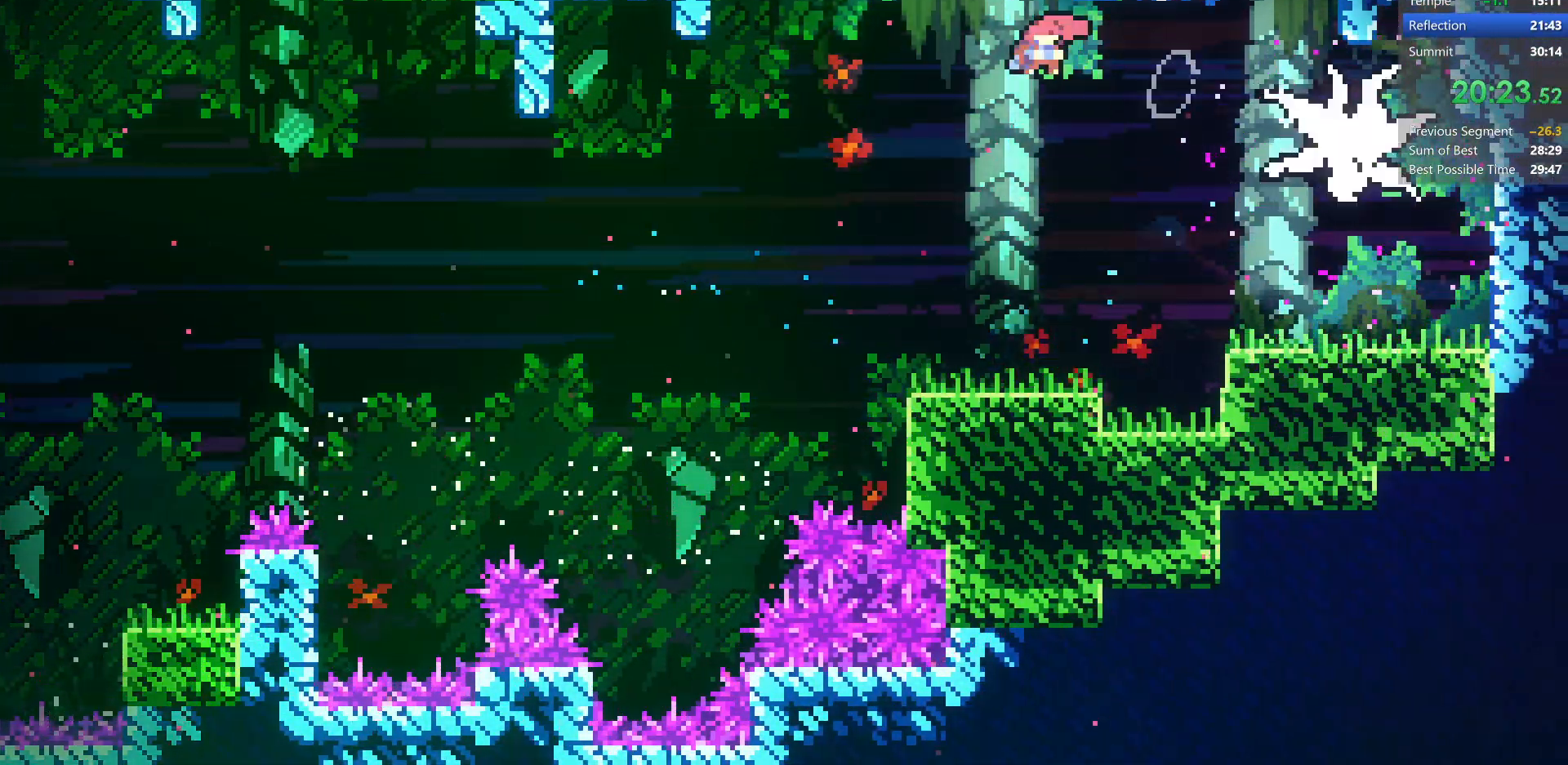
{"keys": ["dash", "down", "grab", "jump", "right"], "events": [[200, "dash", "up"], [383, "dash", "down"], [483, "jump", "down"]]}
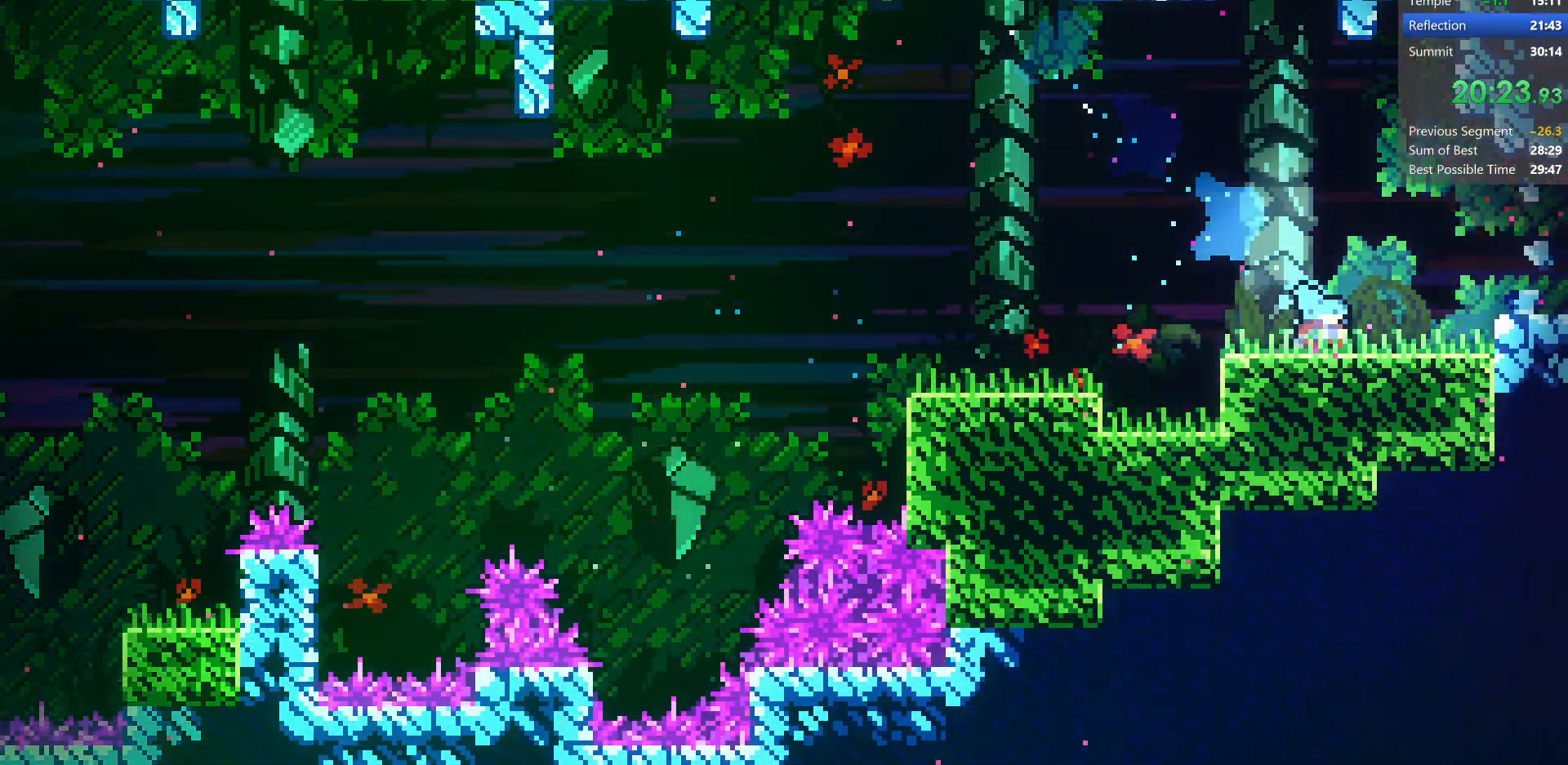
{"keys": ["down", "right"], "events": [[83, "jump2", "down"], [150, "down", "up"], [283, "dash", "up"], [333, "grab", "up"], [367, "jump", "up"], [367, "jump2", "up"], [417, "down", "down"]]}
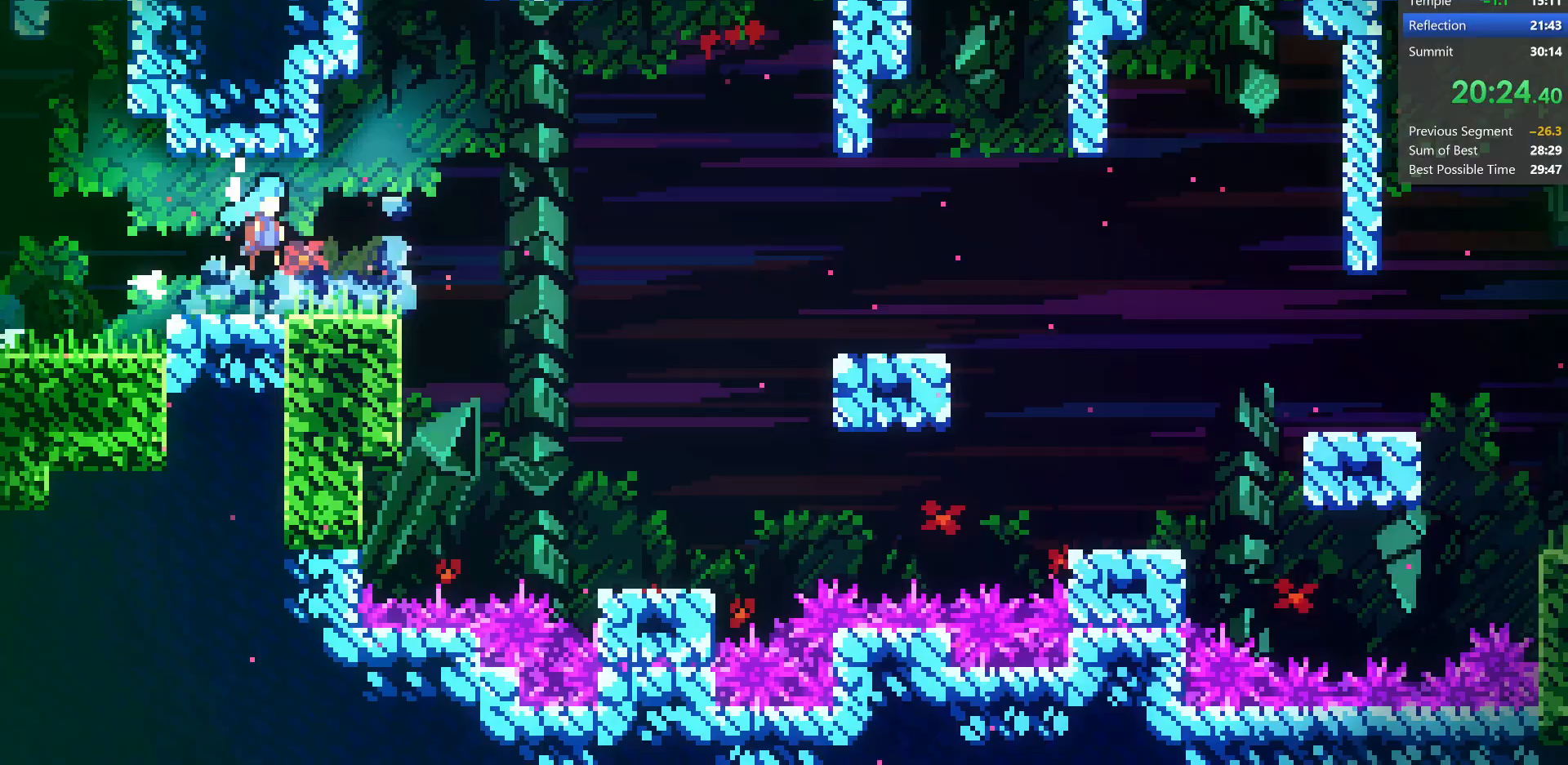
{"keys": ["dash", "down", "right"], "events": [[333, "dash", "down"]]}
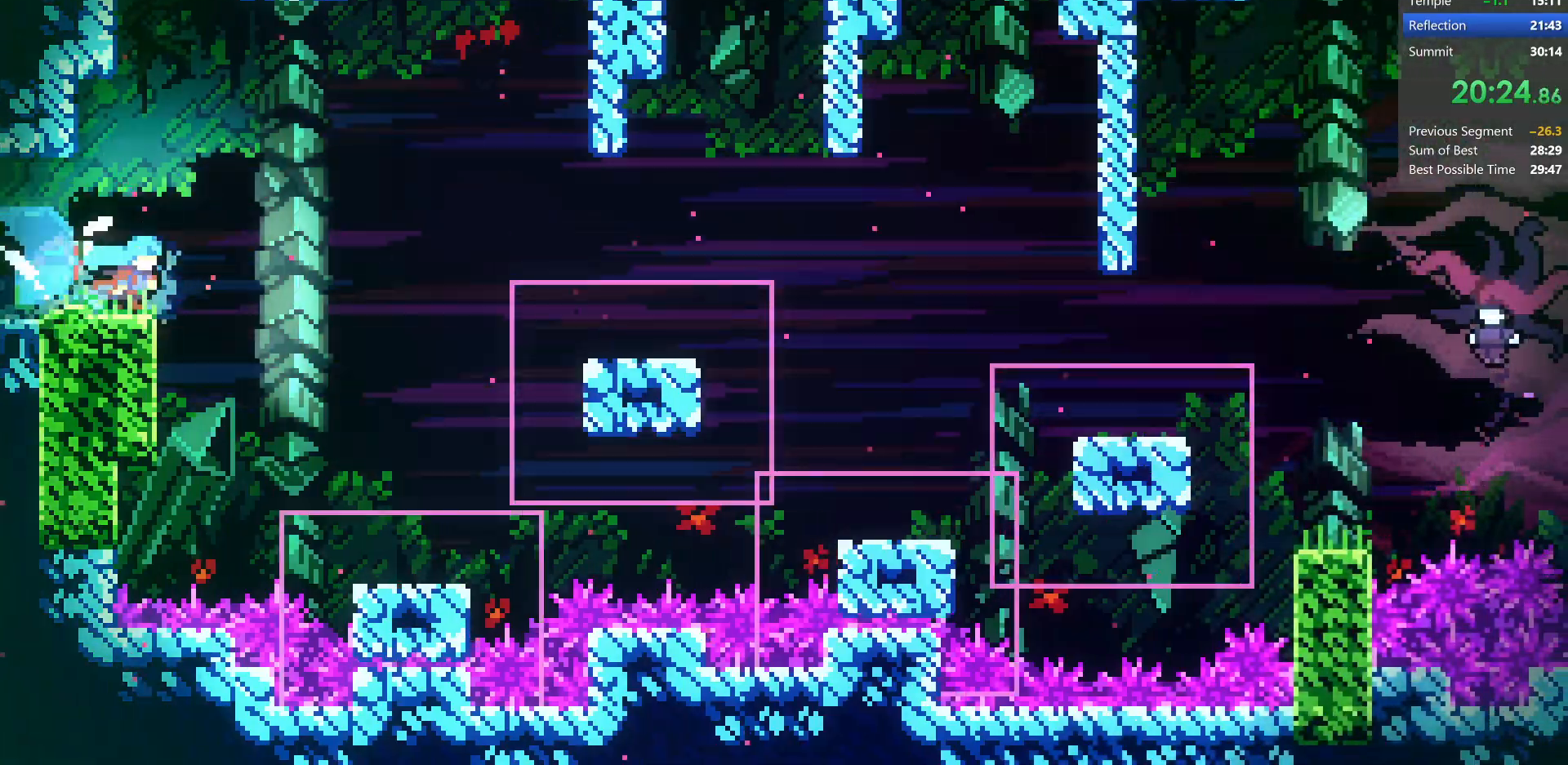
{"keys": ["dash", "down", "jump", "right"], "events": [[33, "dash", "up"], [33, "jump", "down"], [67, "down", "up"], [167, "jump", "up"], [300, "down", "down"], [367, "dash", "down"], [417, "jump", "down"]]}
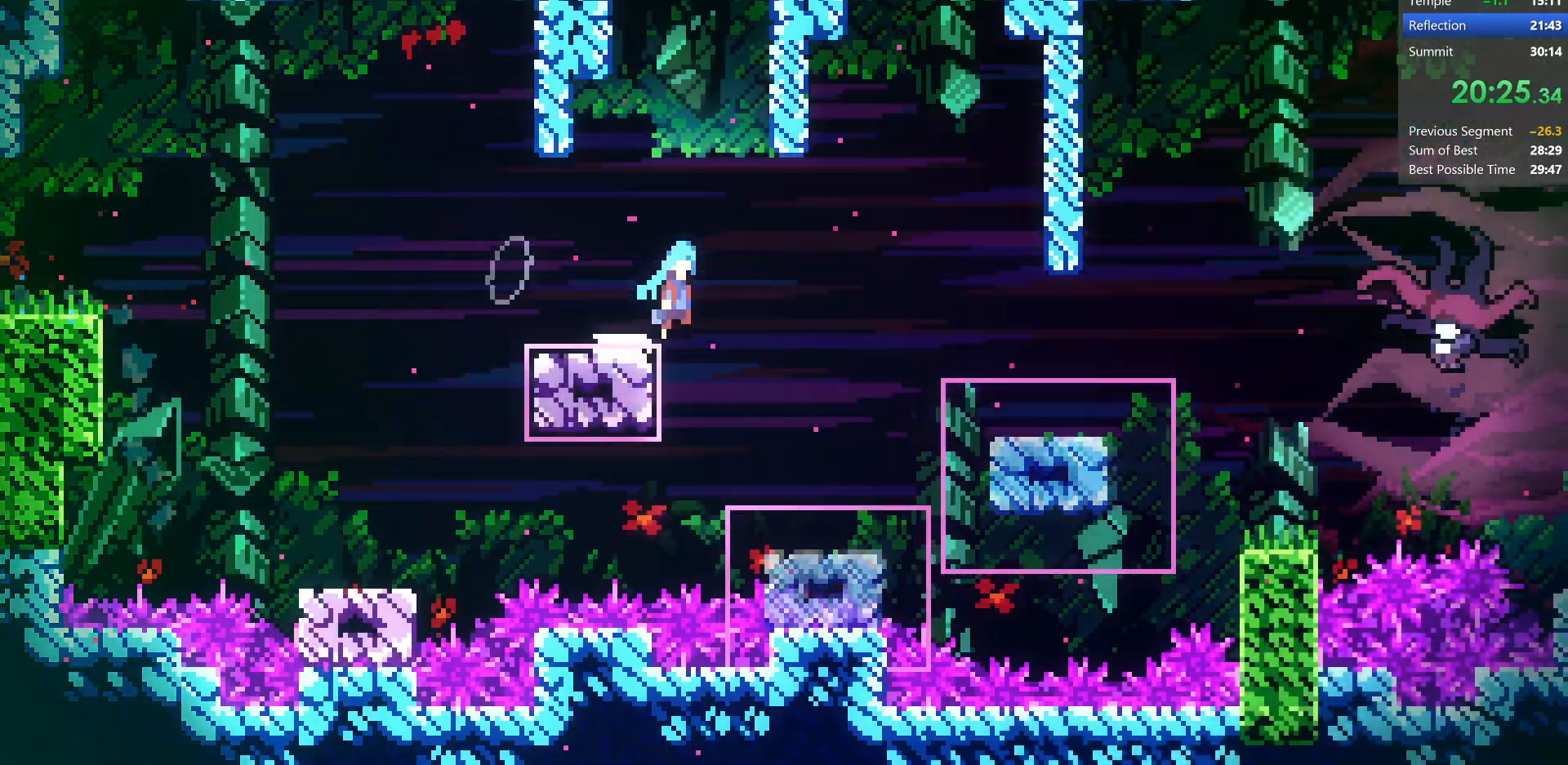
{"keys": ["dash", "right"], "events": [[33, "dash", "up"], [33, "jump", "up"], [50, "down", "up"], [350, "dash", "down"]]}
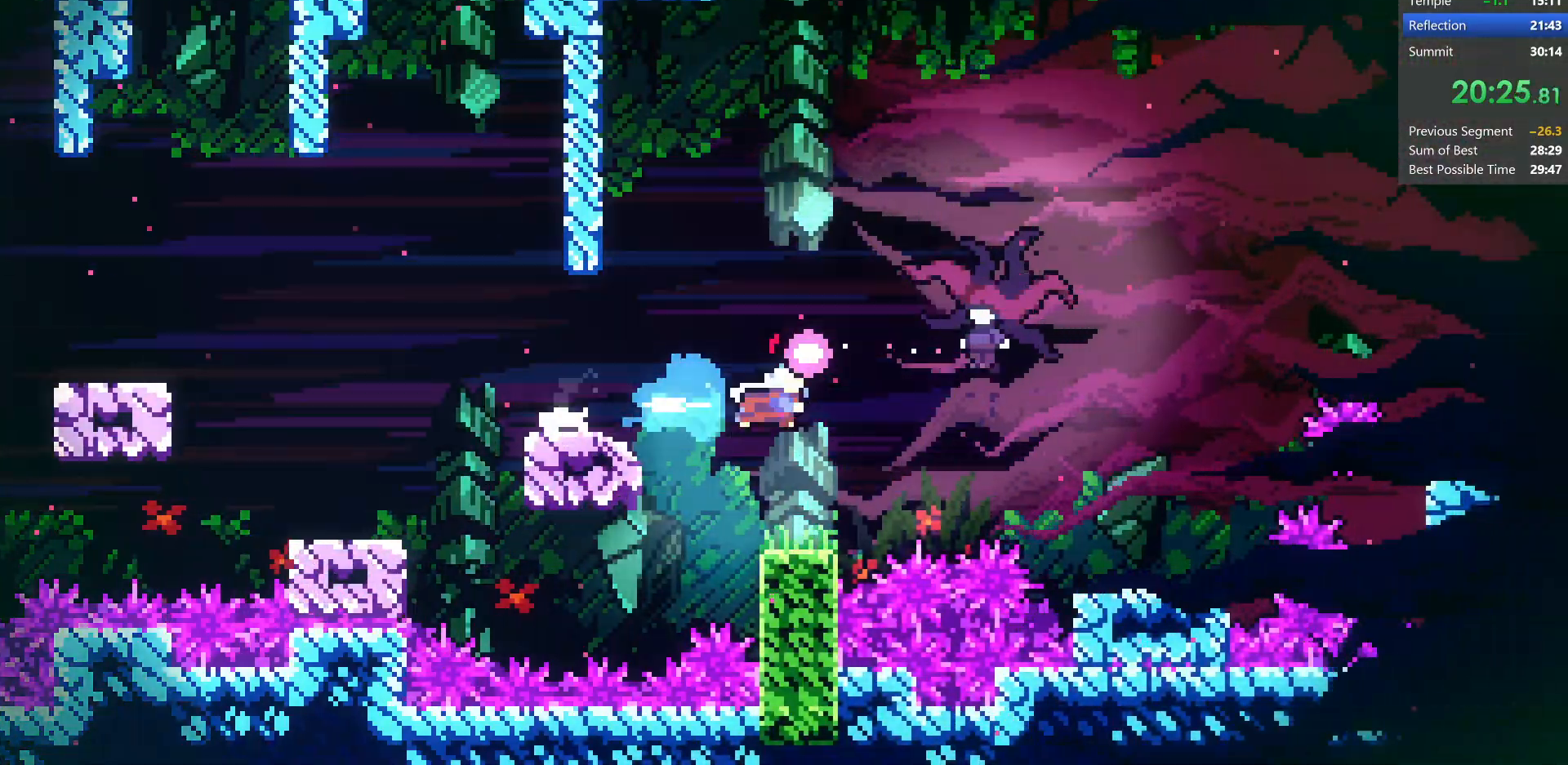
{"keys": ["right"], "events": [[83, "up", "down"], [100, "dash", "up"], [333, "up", "up"]]}
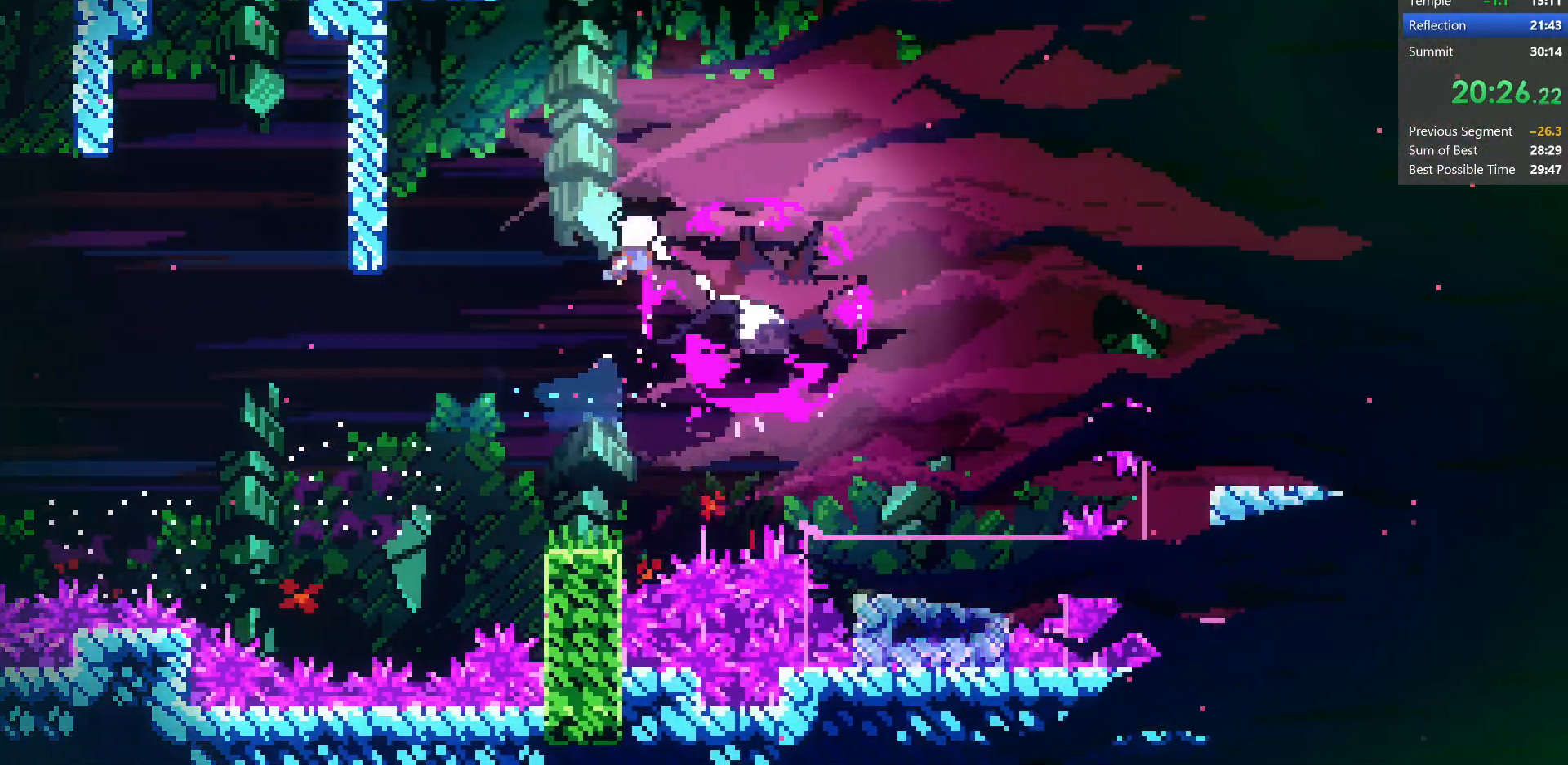
{"keys": ["down", "right"], "events": [[233, "dash", "down"], [450, "down", "down"], [483, "dash", "up"]]}
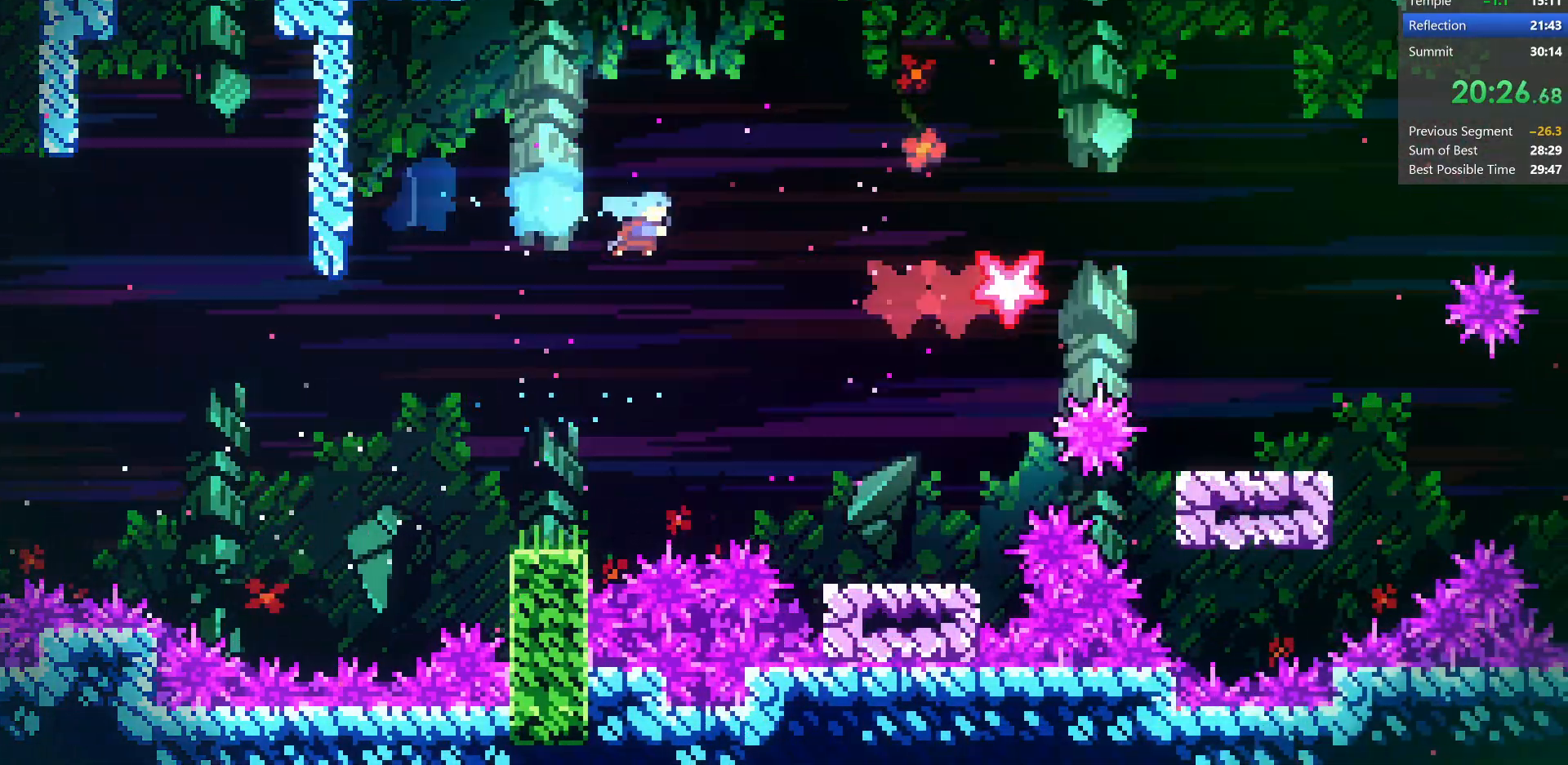
{"keys": ["dash", "down"], "events": [[300, "right", "up"], [383, "dash", "down"]]}
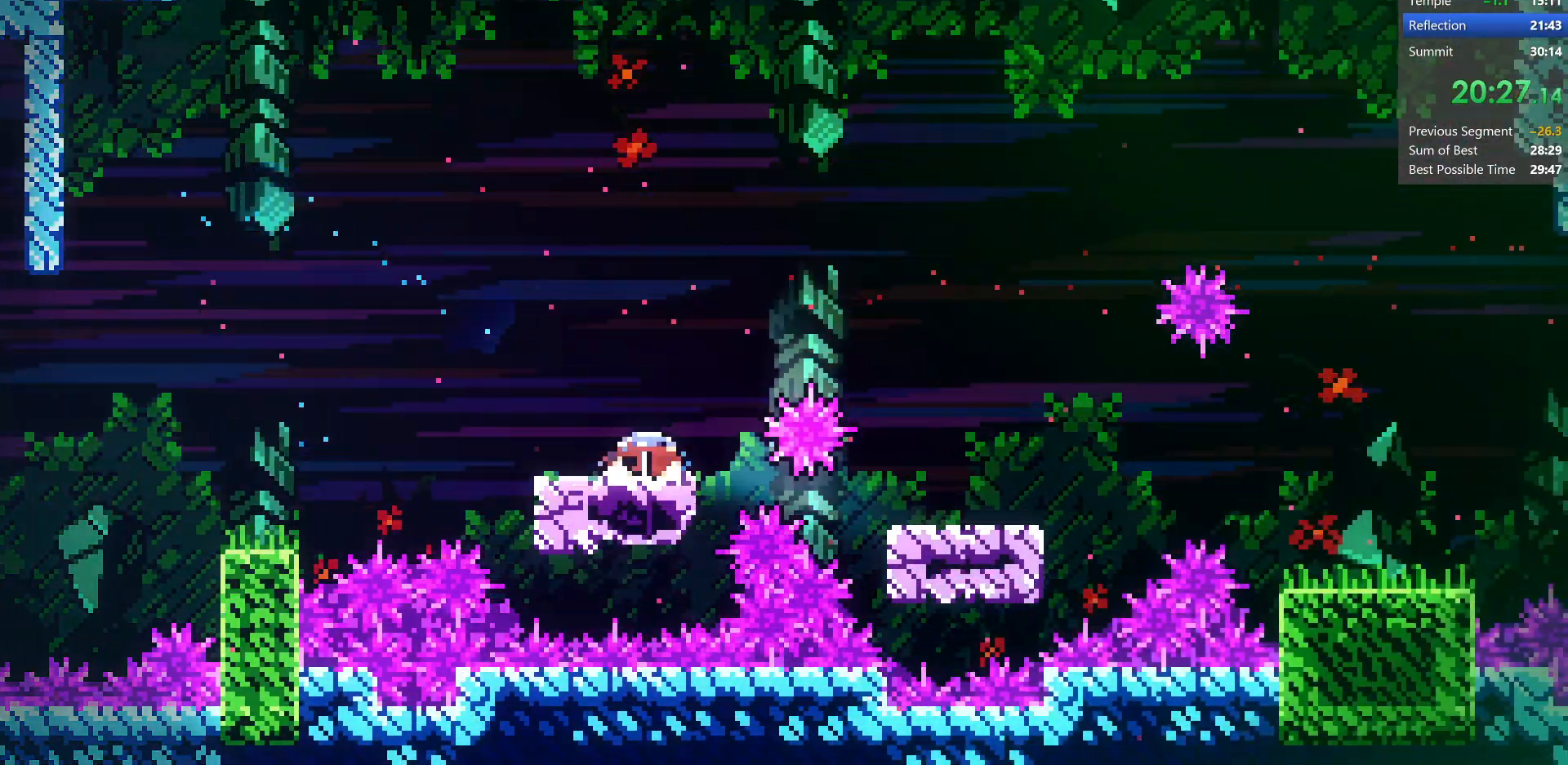
{"keys": ["dash", "down", "jump", "right"], "events": [[117, "dash", "up"], [350, "right", "down"], [400, "dash", "down"], [450, "jump", "down"]]}
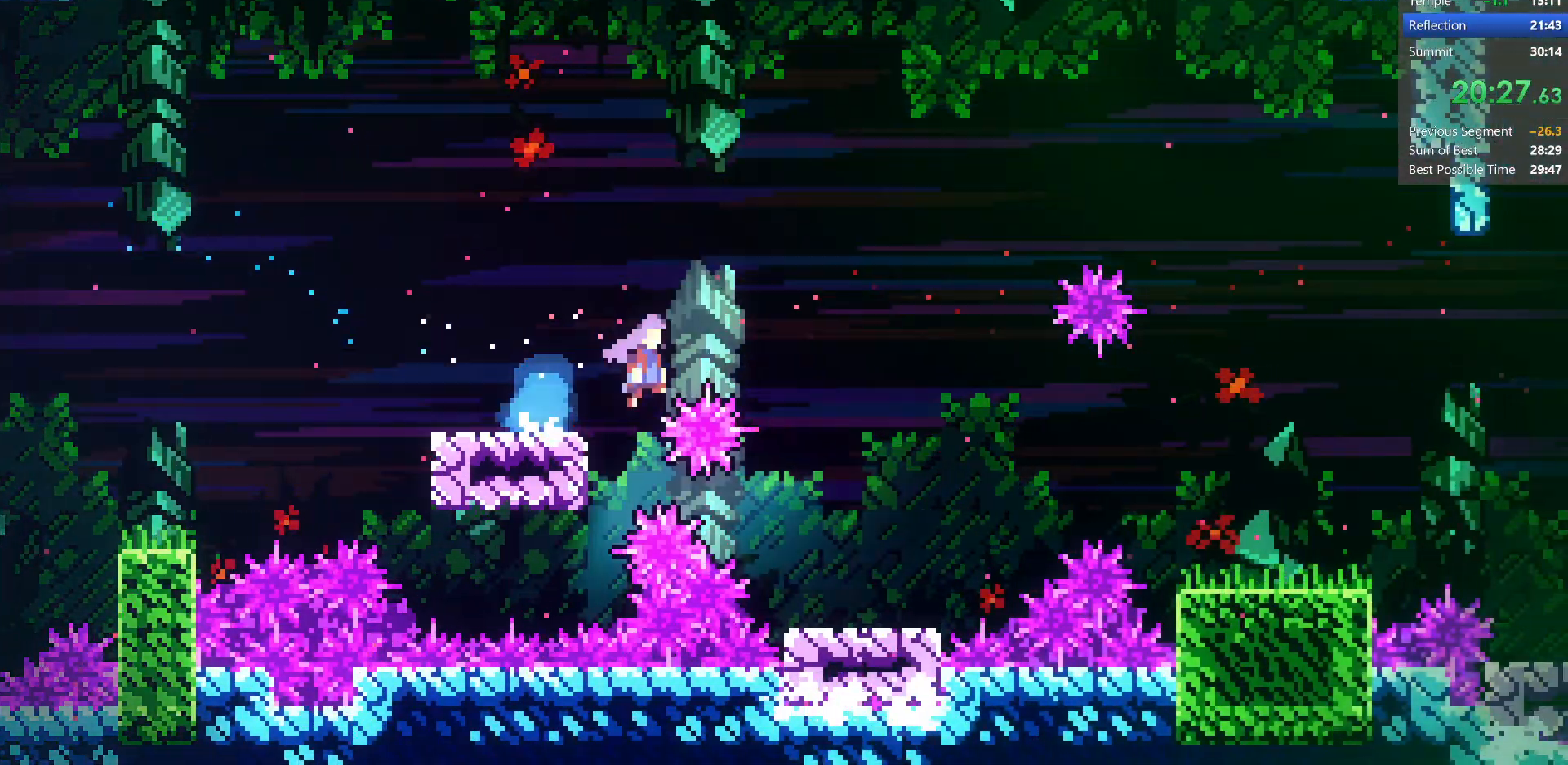
{"keys": ["jump", "right"], "events": [[117, "dash", "up"], [117, "jump", "up"], [150, "down", "up"], [500, "jump", "down"]]}
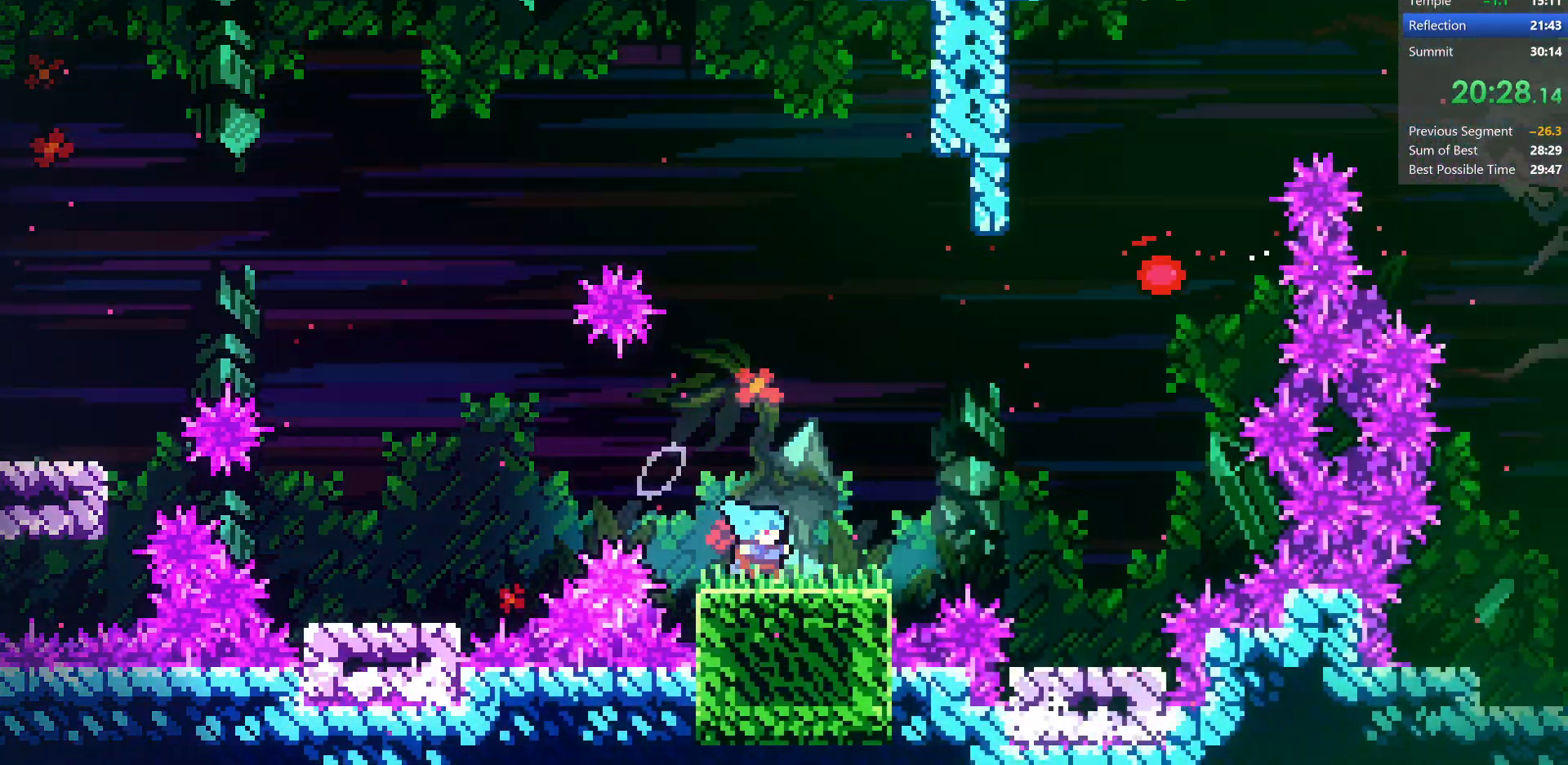
{"keys": [], "events": [[67, "jump", "up"], [367, "right", "up"]]}
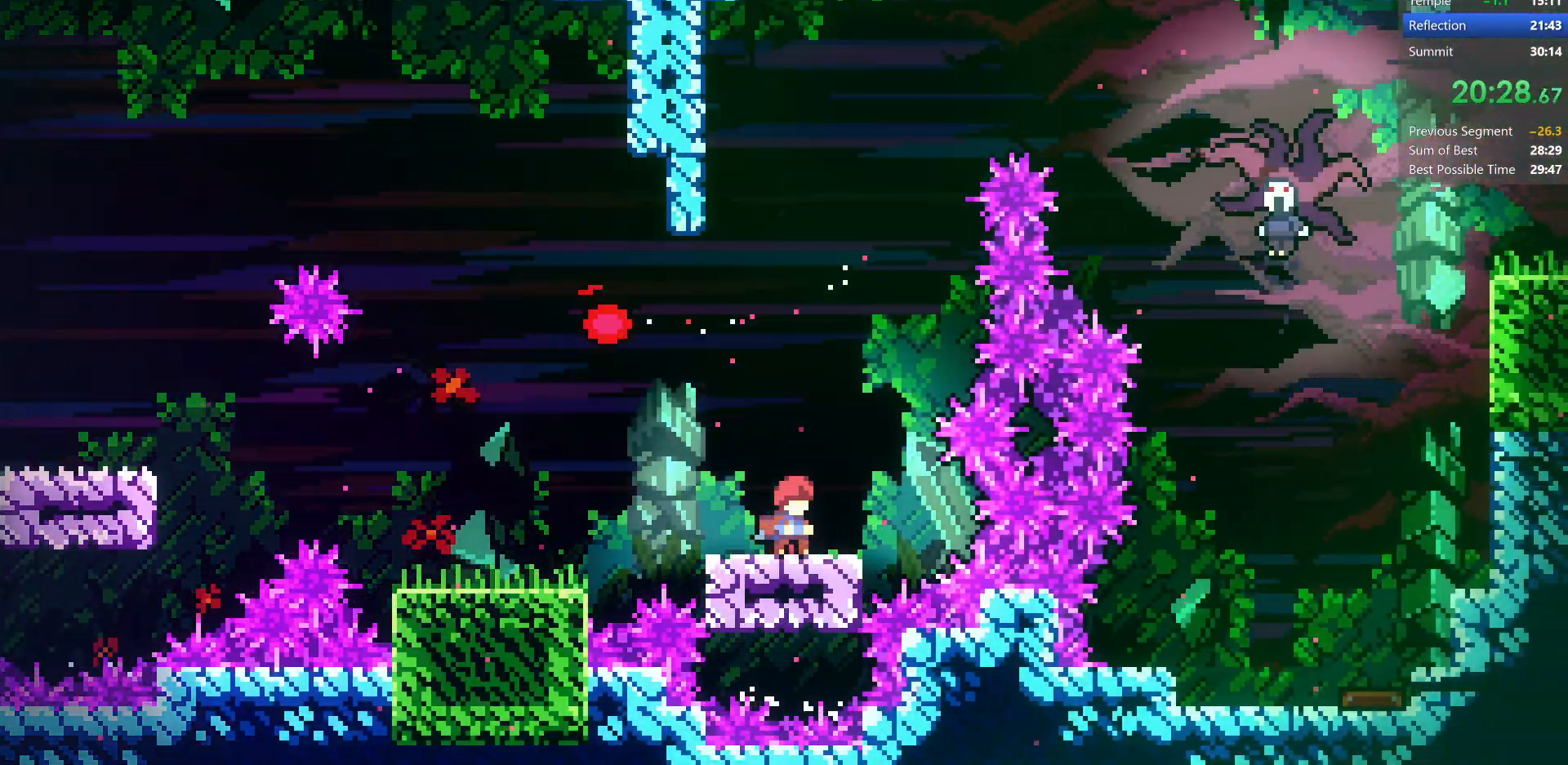
{"keys": ["demo", "right"], "events": [[117, "jump", "down"], [283, "right", "down"], [283, "up", "down"], [367, "demo", "down"], [483, "up", "up"], [500, "jump", "up"]]}
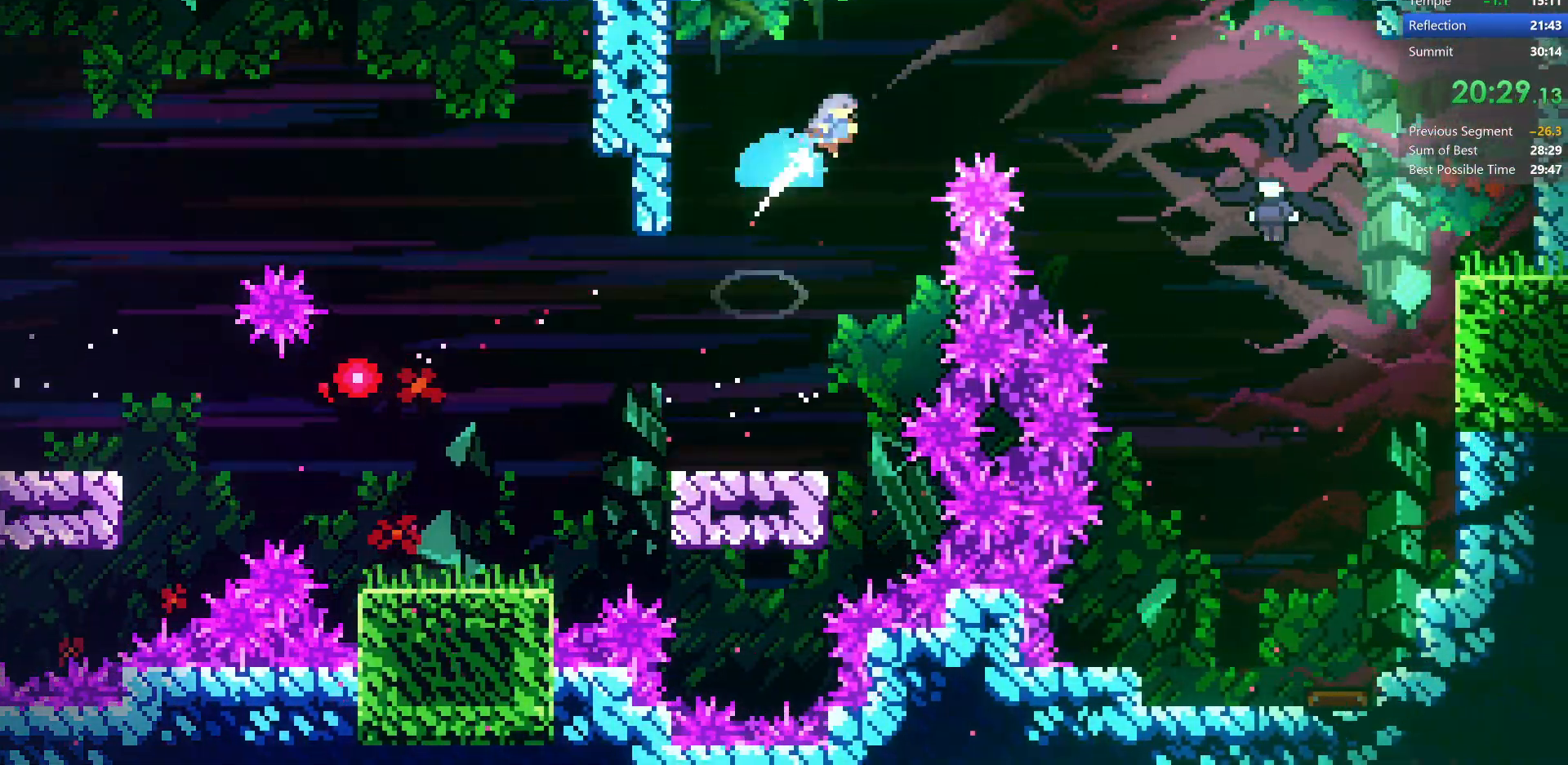
{"keys": ["down", "right"], "events": [[83, "demo", "up"], [83, "down", "down"]]}
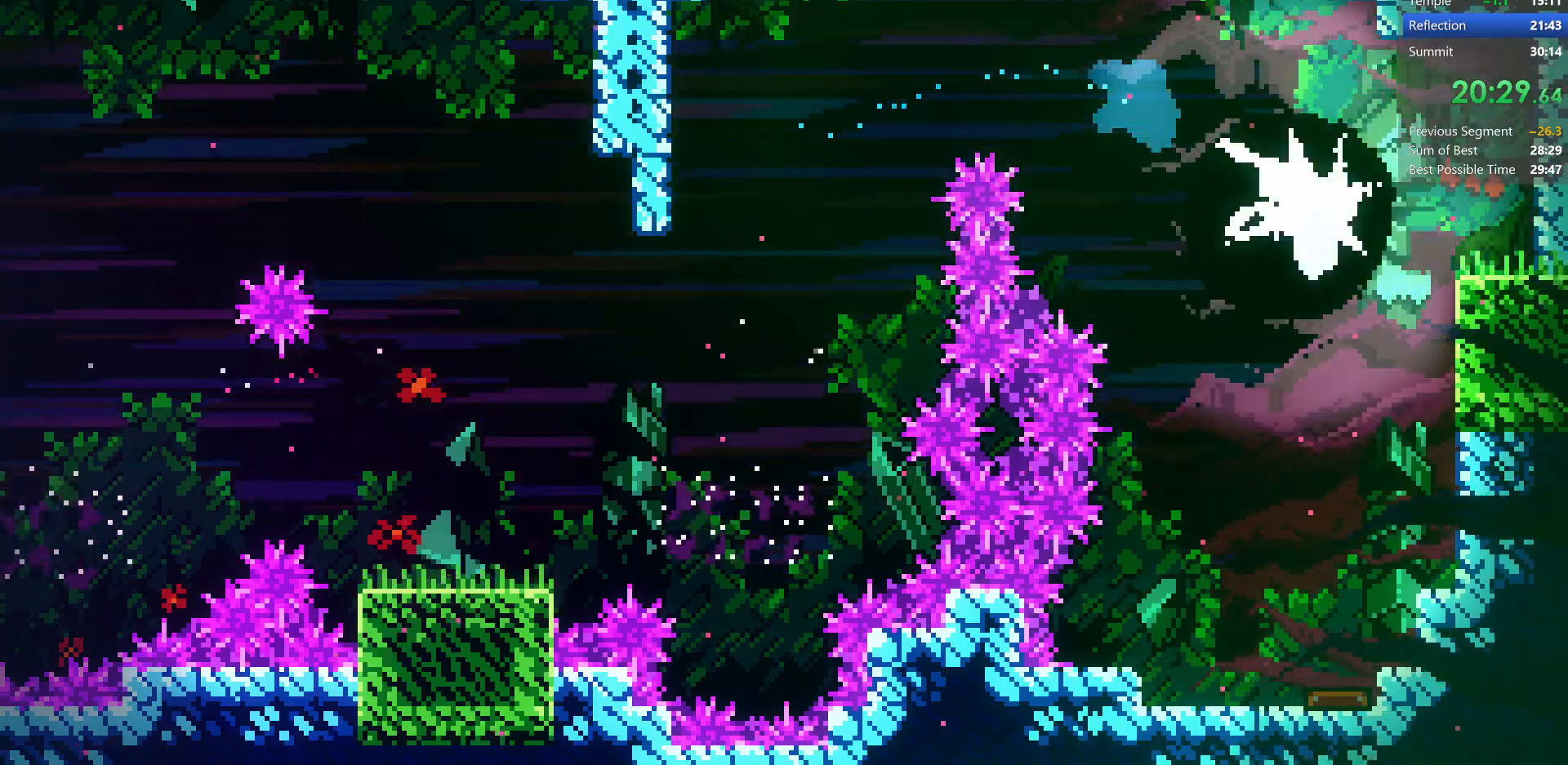
{"keys": ["down", "left"], "events": [[83, "left", "down"], [117, "right", "up"]]}
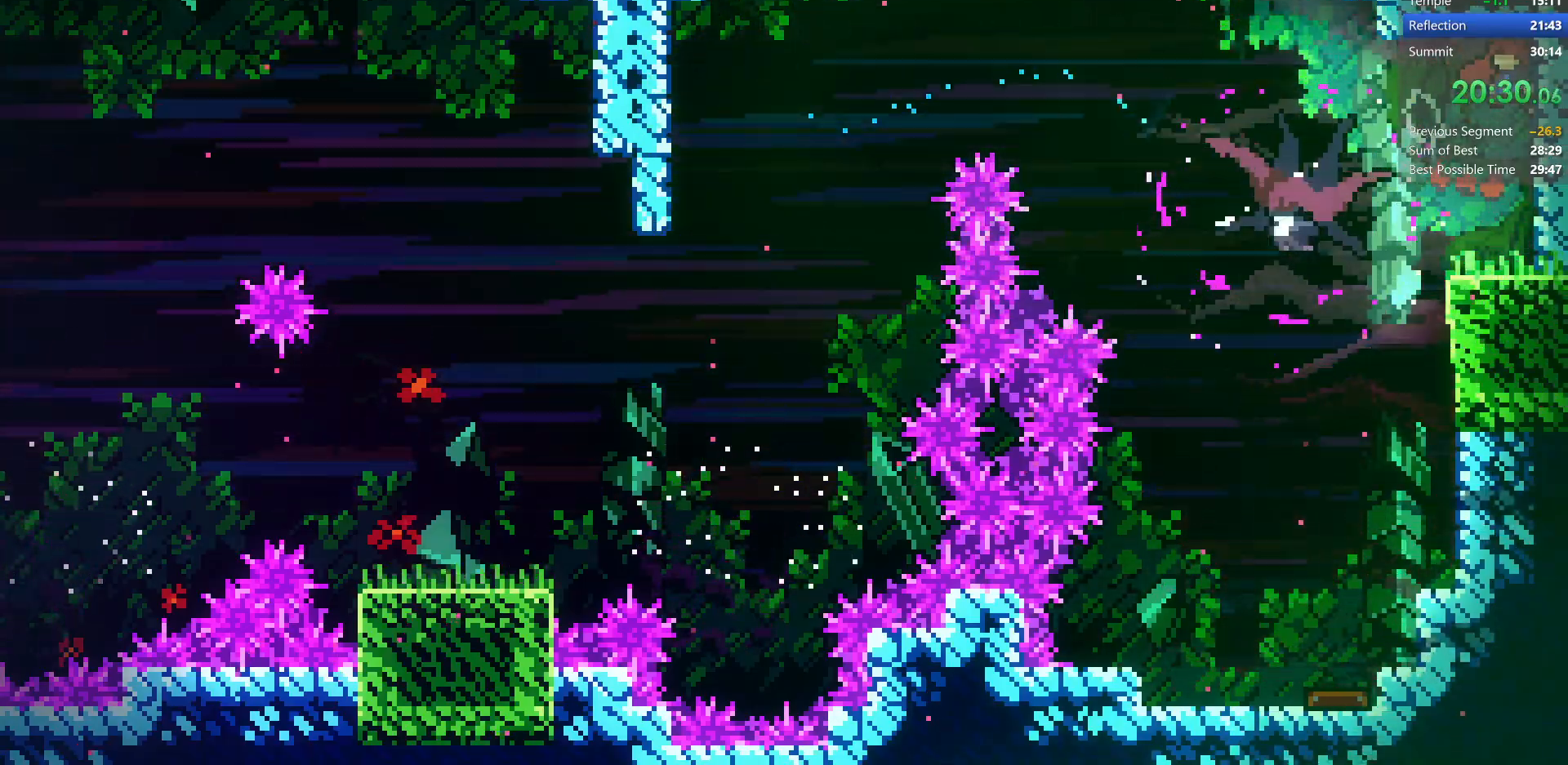
{"keys": ["down"], "events": [[33, "dash", "down"], [233, "dash", "up"], [367, "left", "up"]]}
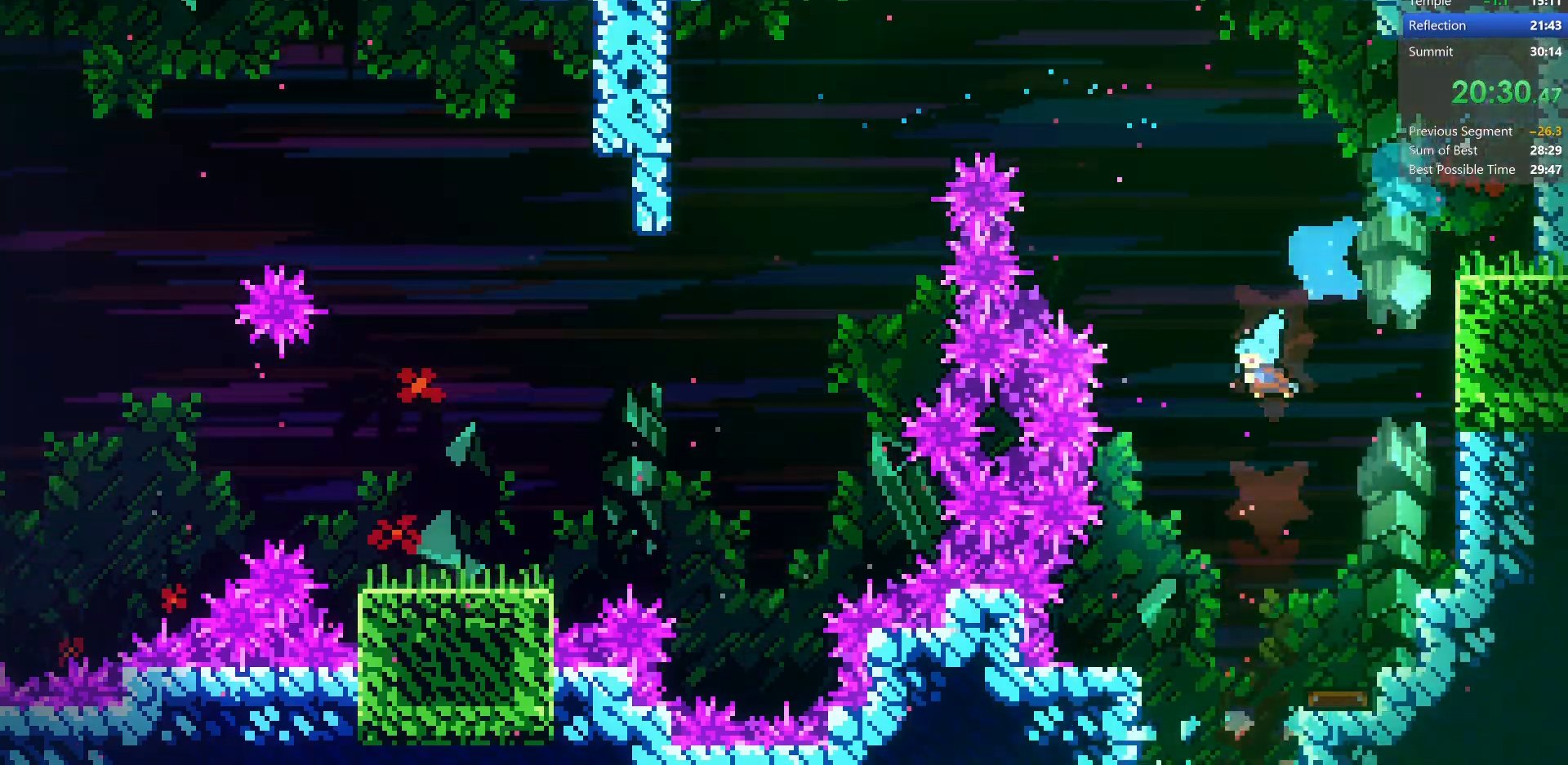
{"keys": ["down", "right"], "events": [[333, "right", "down"]]}
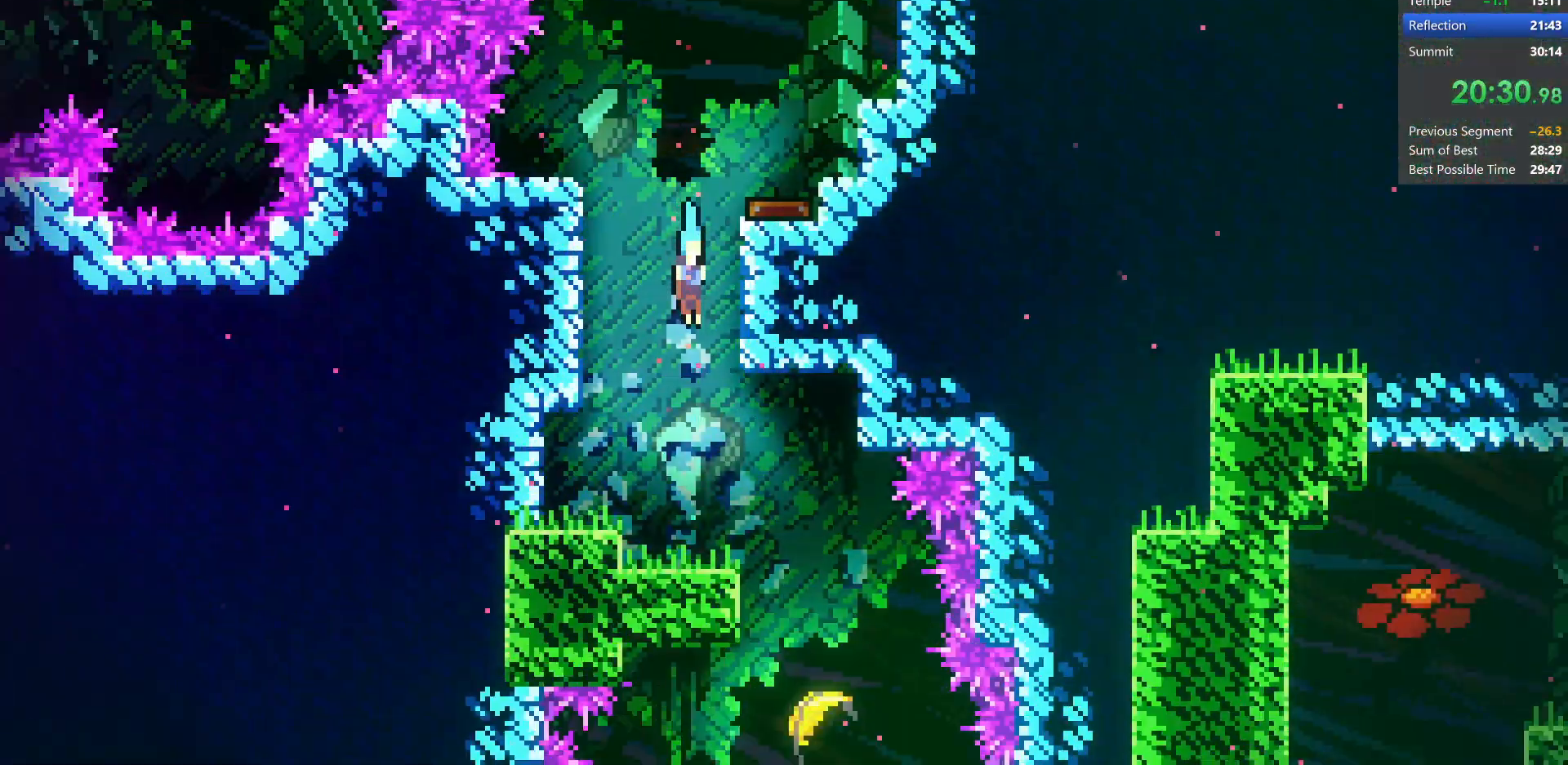
{"keys": ["down", "right"], "events": []}
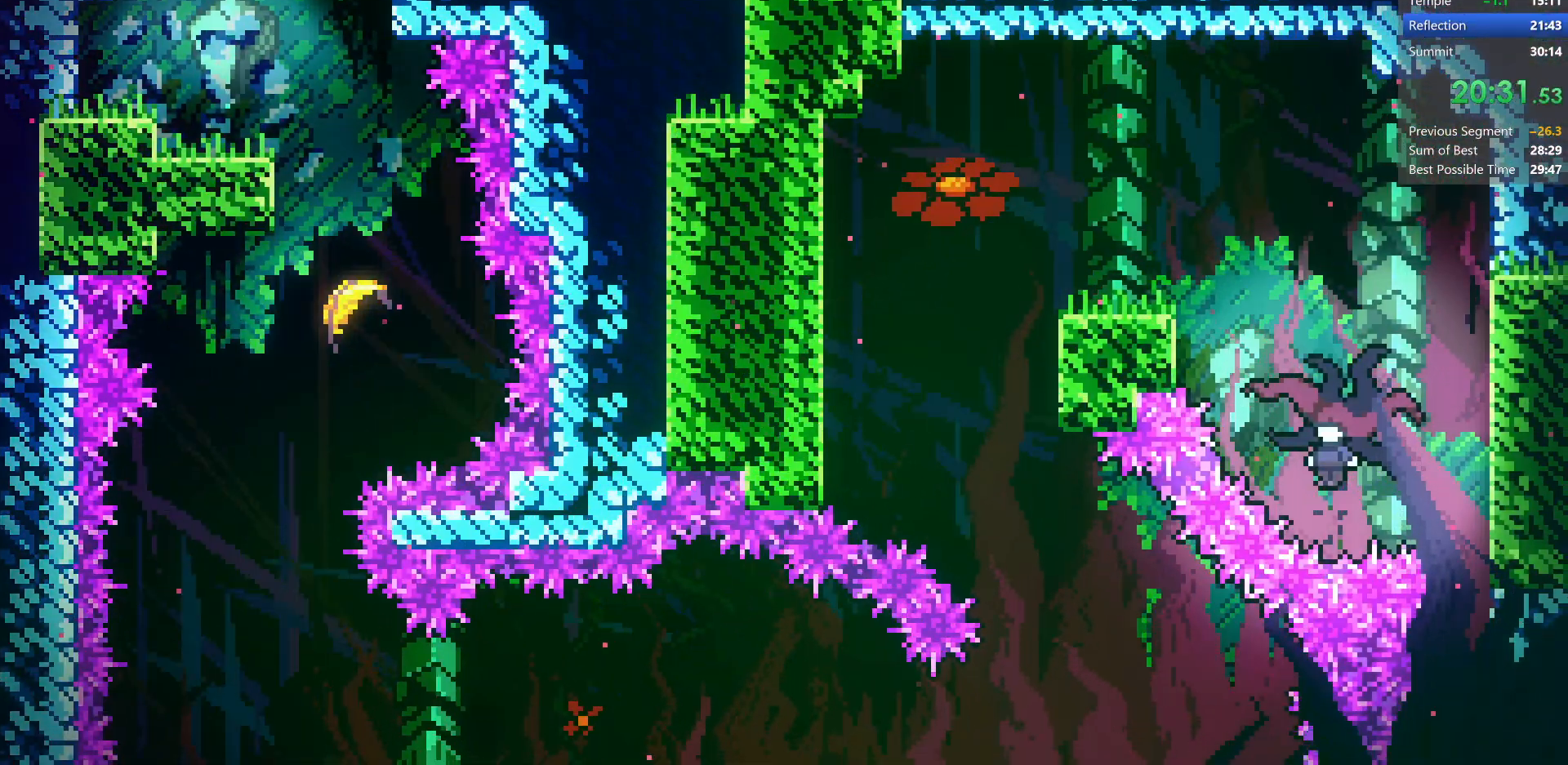
{"keys": ["down"], "events": [[250, "right", "up"]]}
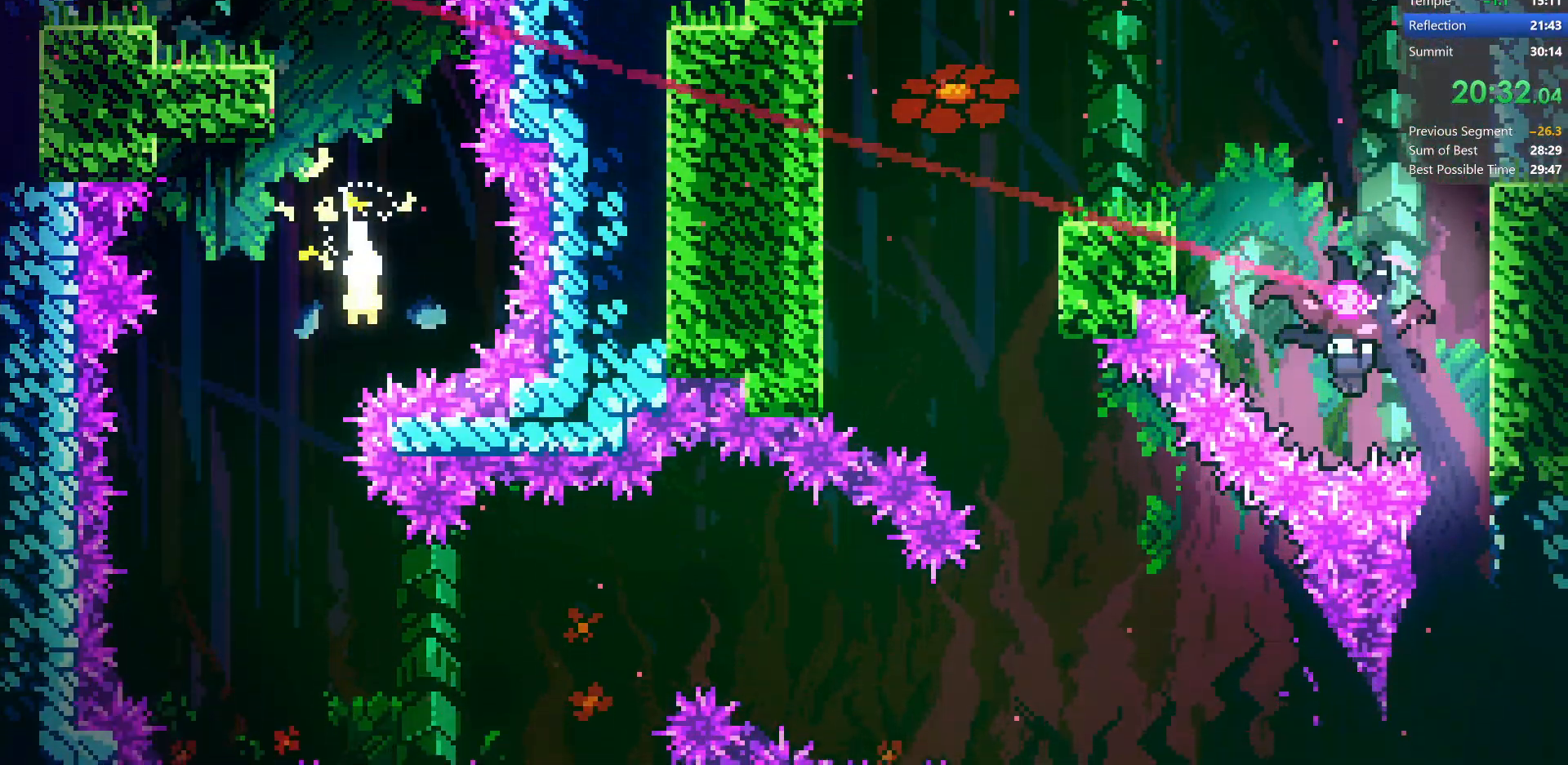
{"keys": ["right"], "events": [[150, "left", "down"], [333, "left", "up"], [333, "right", "down"], [483, "down", "up"]]}
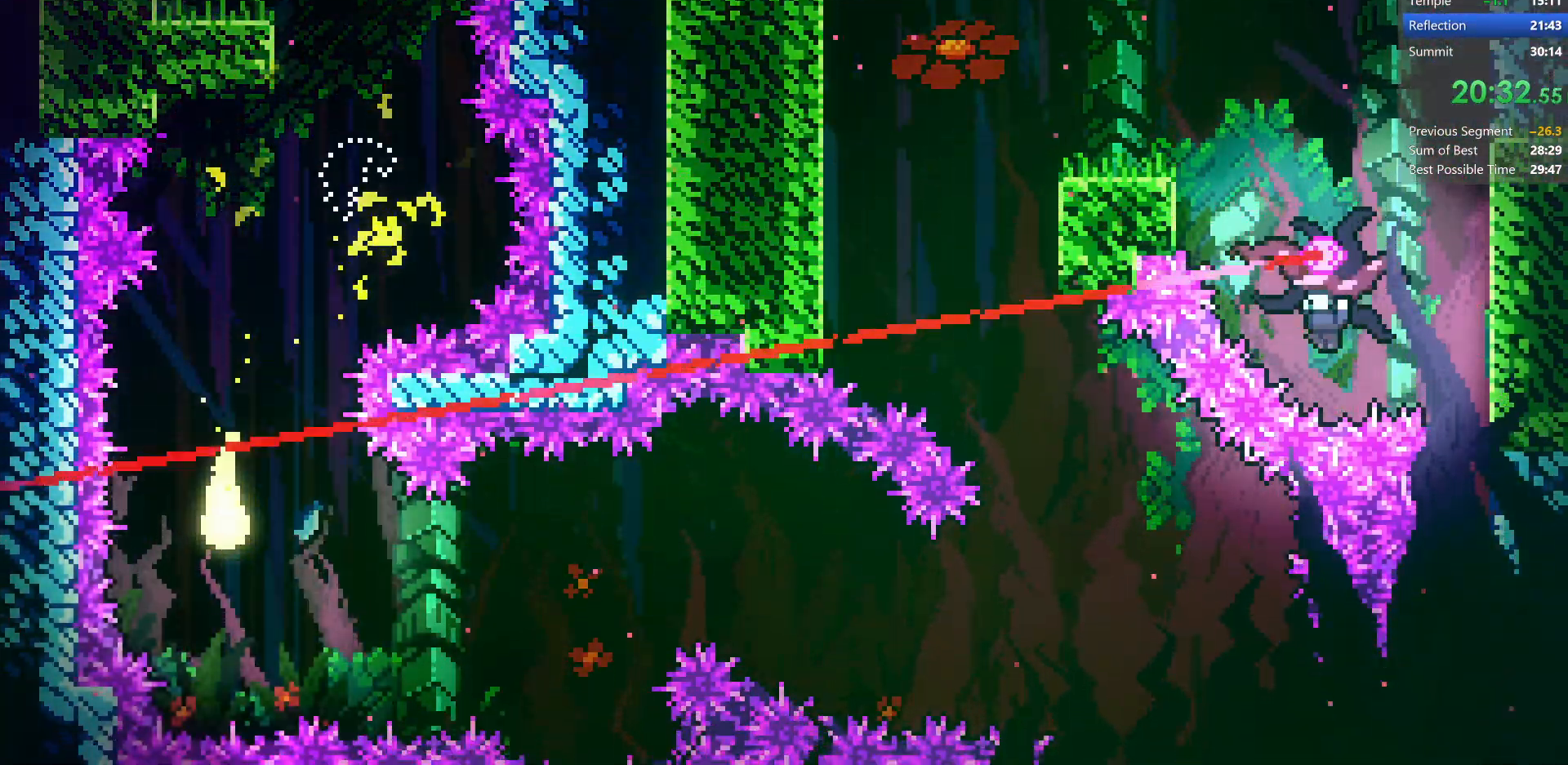
{"keys": ["right"], "events": []}
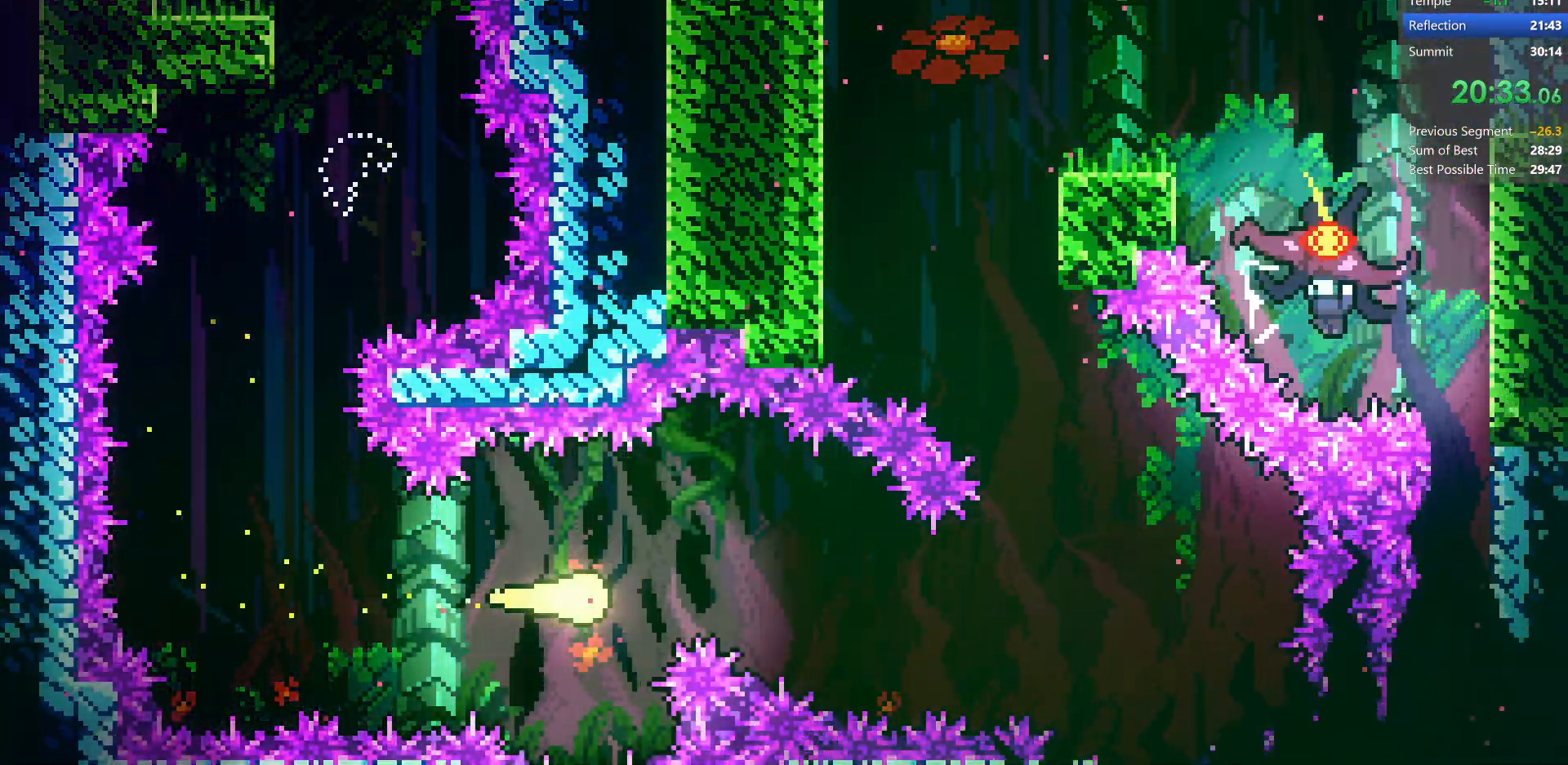
{"keys": ["right", "up"], "events": [[83, "down", "down"], [200, "down", "up"], [400, "up", "down"]]}
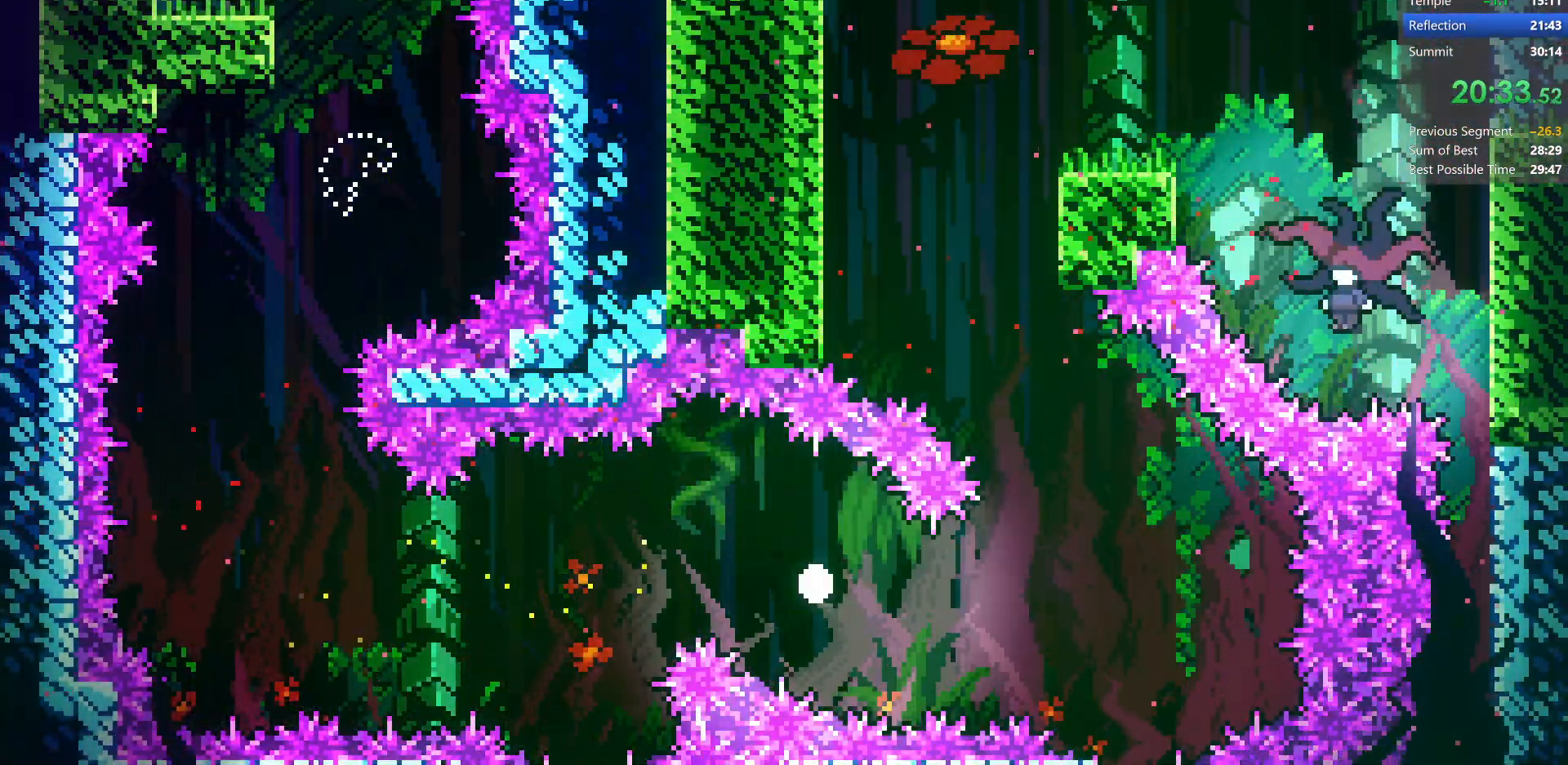
{"keys": ["jump", "right"], "events": [[67, "up", "up"], [100, "jump", "down"], [200, "jump", "up"], [283, "jump", "down"], [367, "jump", "up"], [450, "jump", "down"]]}
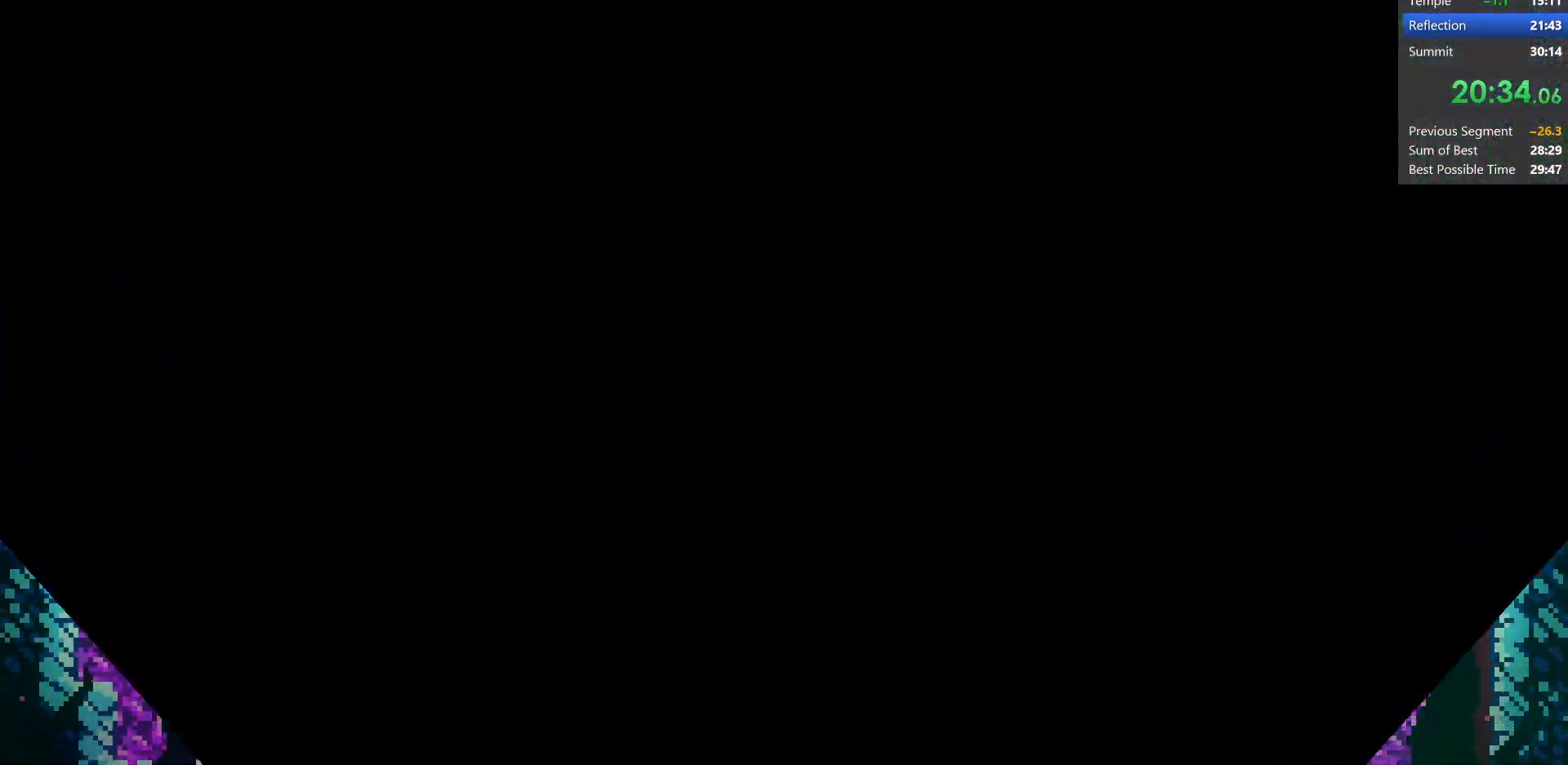
{"keys": ["right"], "events": [[33, "jump", "up"], [100, "jump", "down"], [183, "jump", "up"], [283, "jump", "down"], [367, "jump", "up"]]}
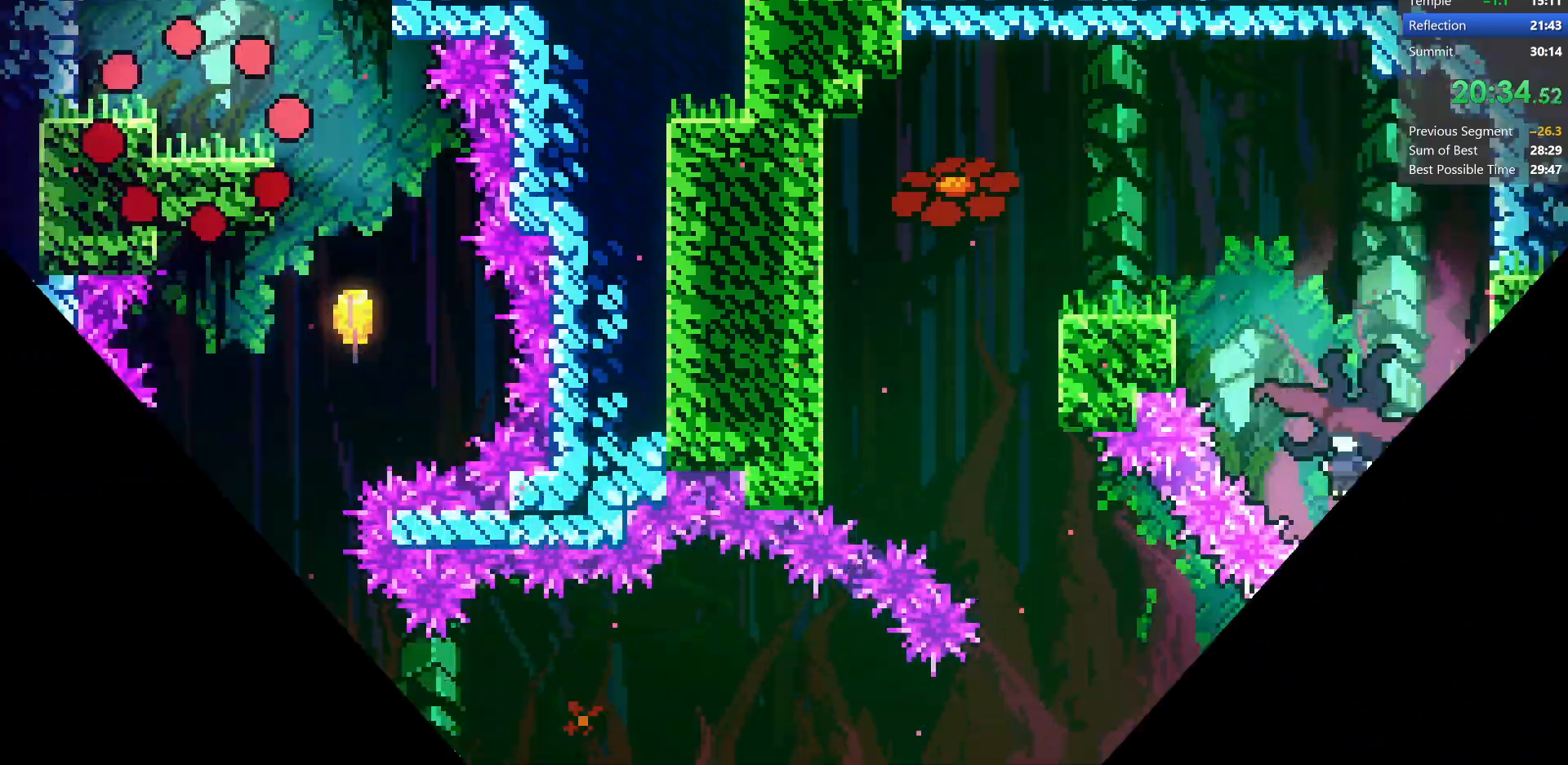
{"keys": ["down", "right"], "events": [[283, "jump", "down"], [317, "jump", "up"], [500, "down", "down"]]}
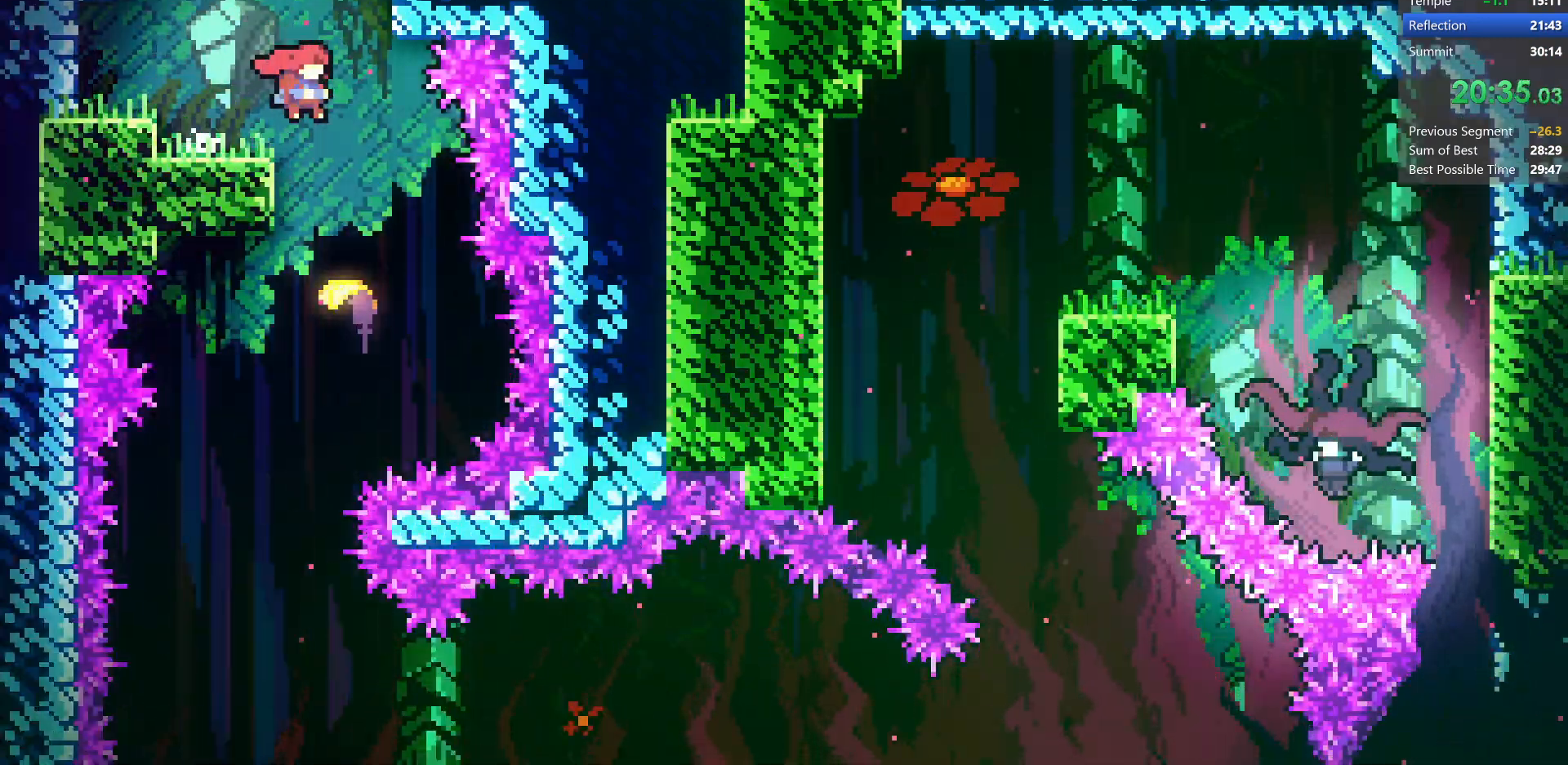
{"keys": ["down"], "events": [[33, "right", "up"], [83, "dash", "down"], [300, "dash", "up"]]}